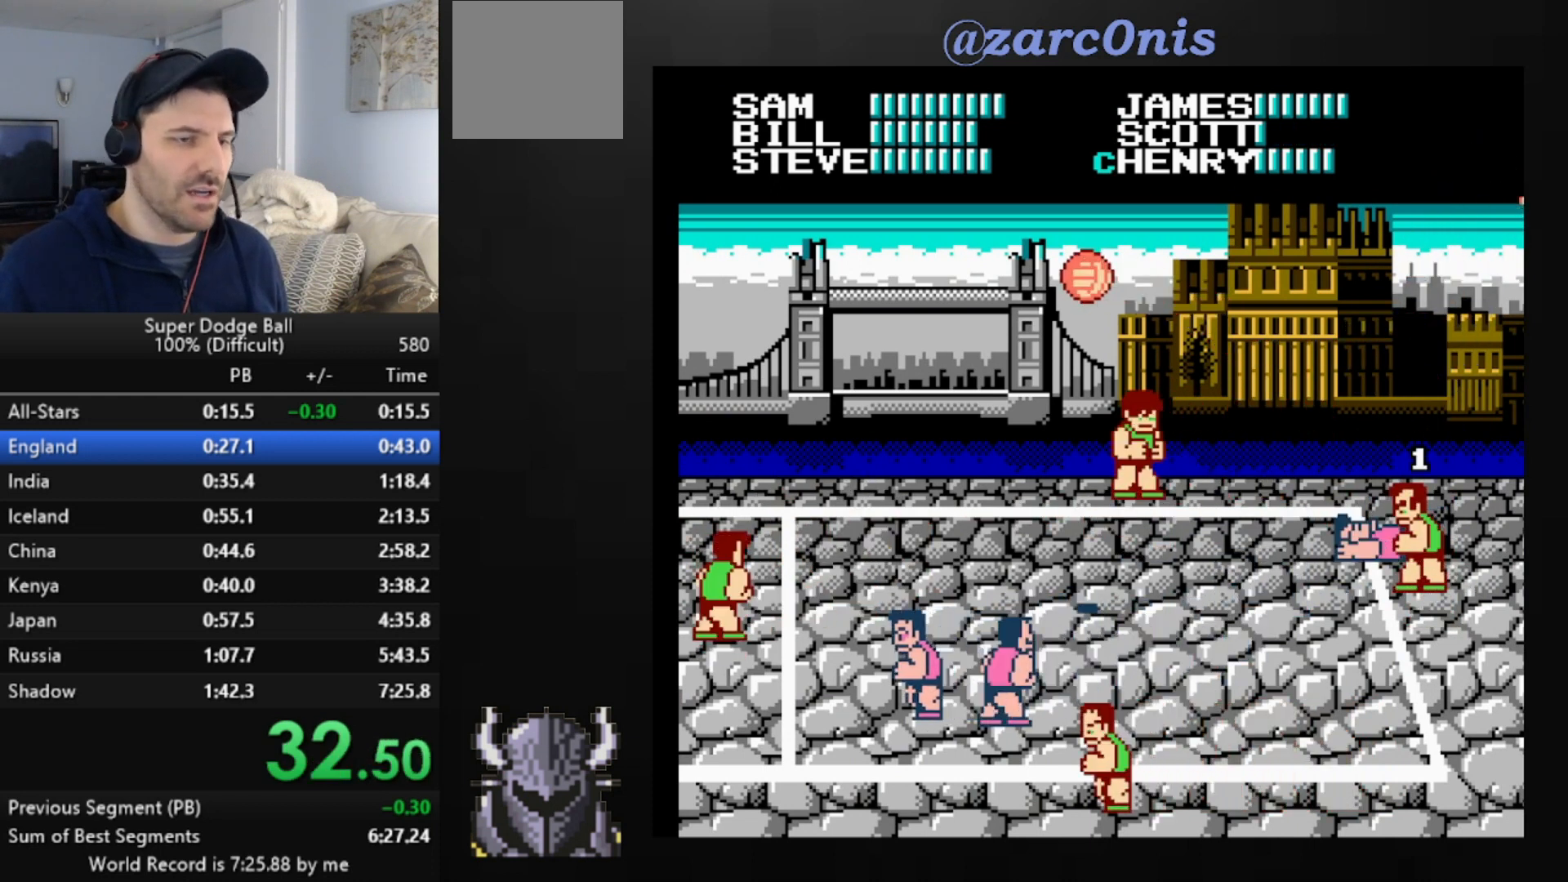
Gameplay with a controller (Xbox layout); each line is a JSON object with the inputs held at the frame after it. "events" lists button and stick changes between this image and that frame as [ms after this image, input, new state], when the widget could be followed in between. Not read: left_stick right_stick.
{"buttons": [], "events": [[40, "DPAD_LEFT", "up"], [120, "DPAD_LEFT", "down"], [200, "DPAD_LEFT", "up"], [280, "DPAD_LEFT", "down"], [320, "DPAD_LEFT", "up"], [400, "DPAD_LEFT", "down"], [480, "DPAD_LEFT", "up"]]}
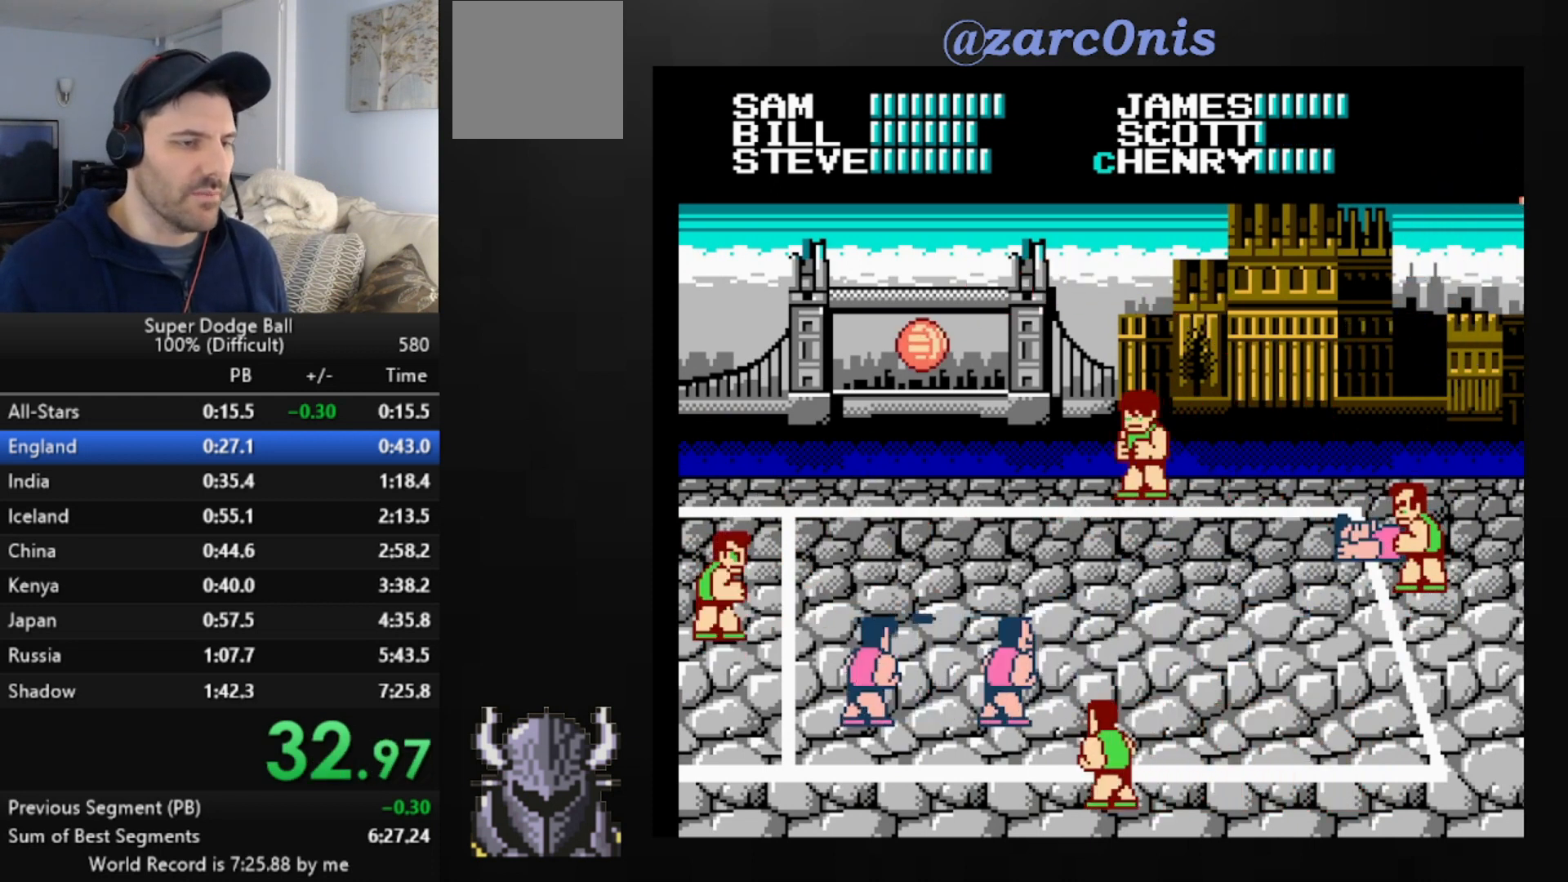
{"buttons": ["DPAD_LEFT"], "events": [[80, "DPAD_LEFT", "down"], [120, "DPAD_LEFT", "up"], [280, "DPAD_LEFT", "down"], [320, "DPAD_LEFT", "up"], [400, "DPAD_LEFT", "down"], [440, "DPAD_LEFT", "up"], [520, "DPAD_LEFT", "down"]]}
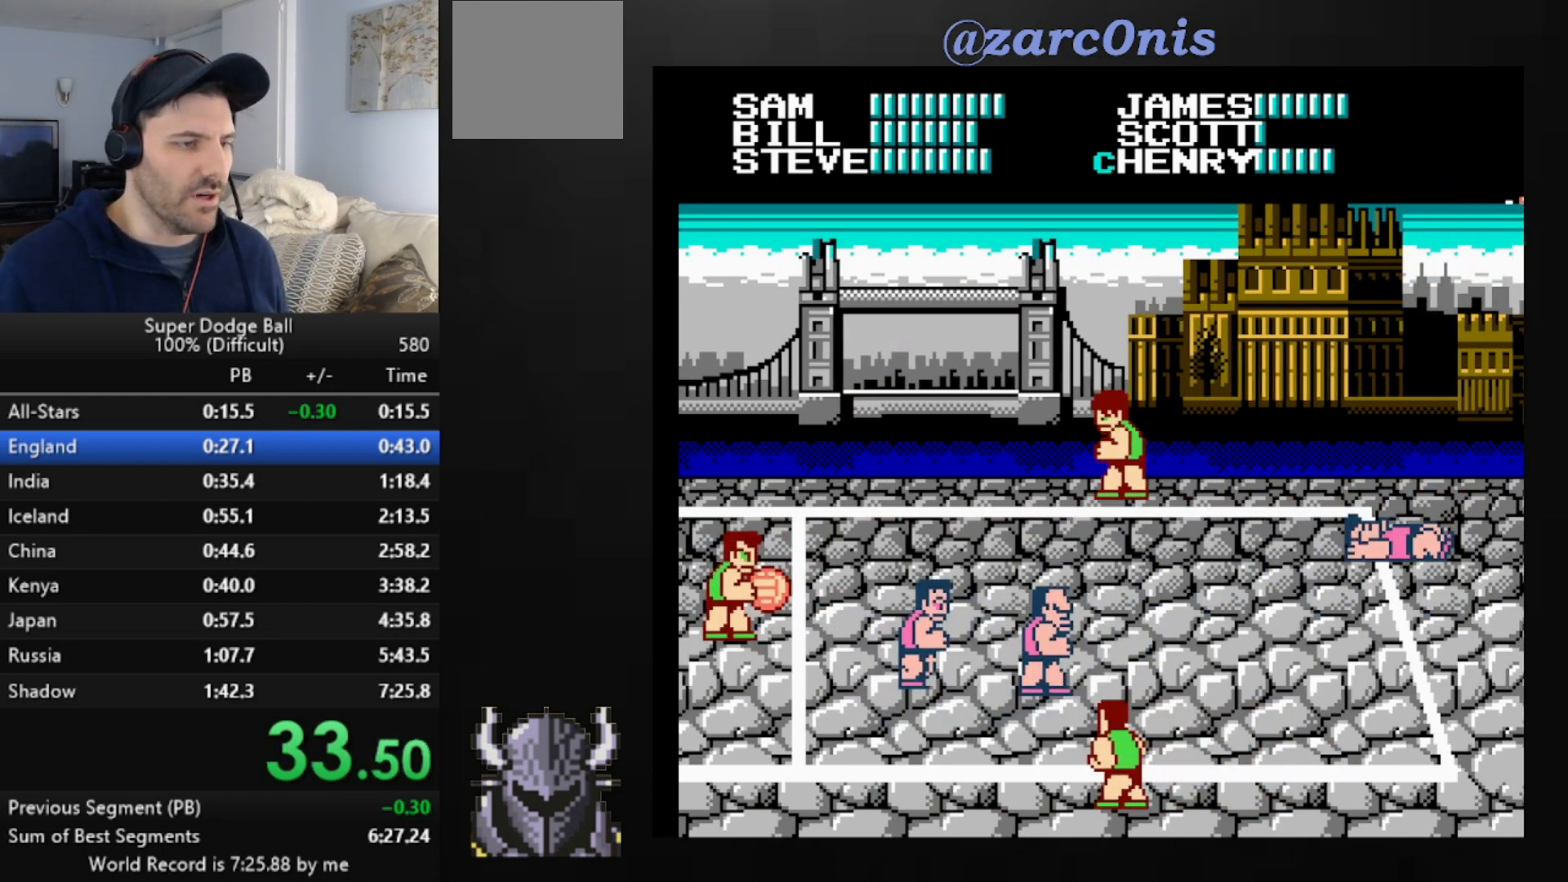
{"buttons": ["DPAD_LEFT"], "events": [[80, "DPAD_LEFT", "up"], [240, "DPAD_LEFT", "down"], [320, "DPAD_LEFT", "up"], [360, "DPAD_LEFT", "down"]]}
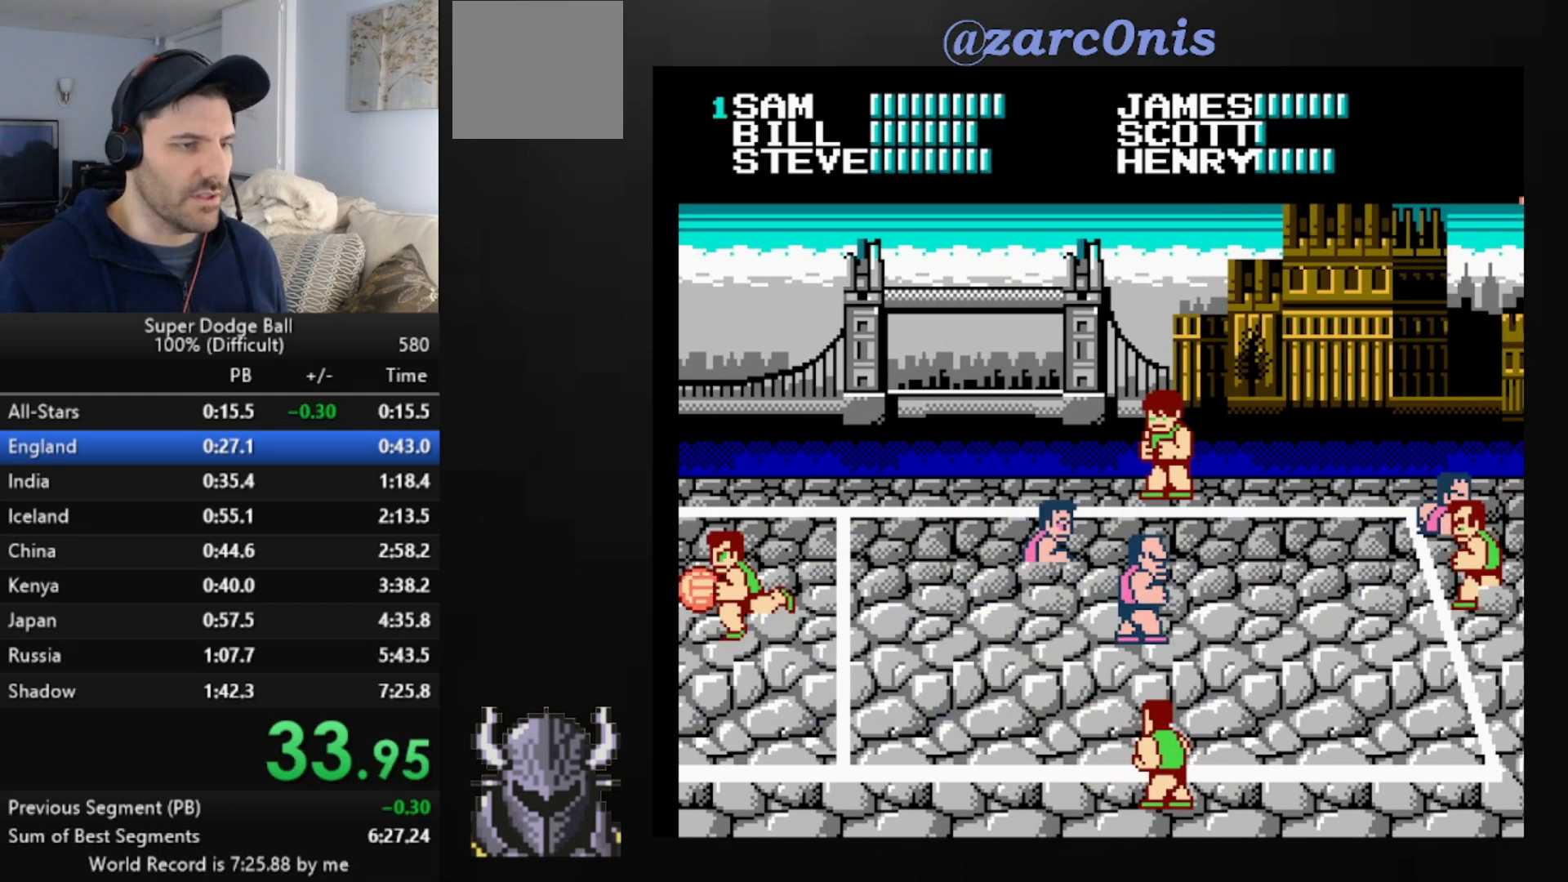
{"buttons": [], "events": [[80, "DPAD_LEFT", "up"], [320, "DPAD_RIGHT", "down"], [400, "DPAD_RIGHT", "up"], [480, "DPAD_RIGHT", "down"], [520, "DPAD_RIGHT", "up"]]}
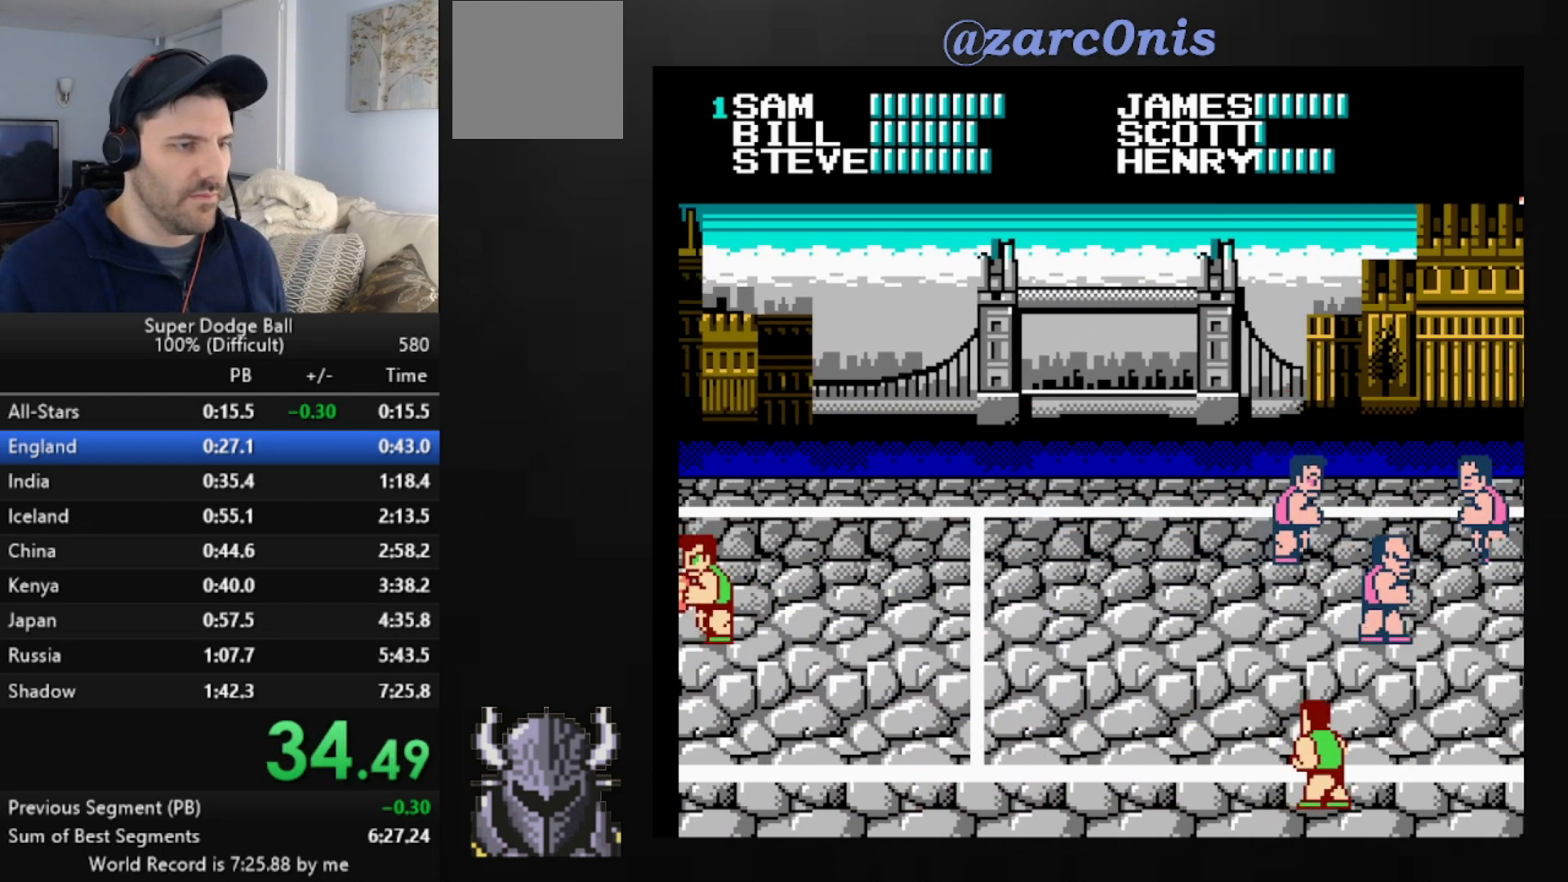
{"buttons": ["DPAD_UP", "DPAD_RIGHT"], "events": [[80, "DPAD_RIGHT", "down"], [280, "DPAD_RIGHT", "up"], [360, "DPAD_RIGHT", "down"], [480, "DPAD_UP", "down"]]}
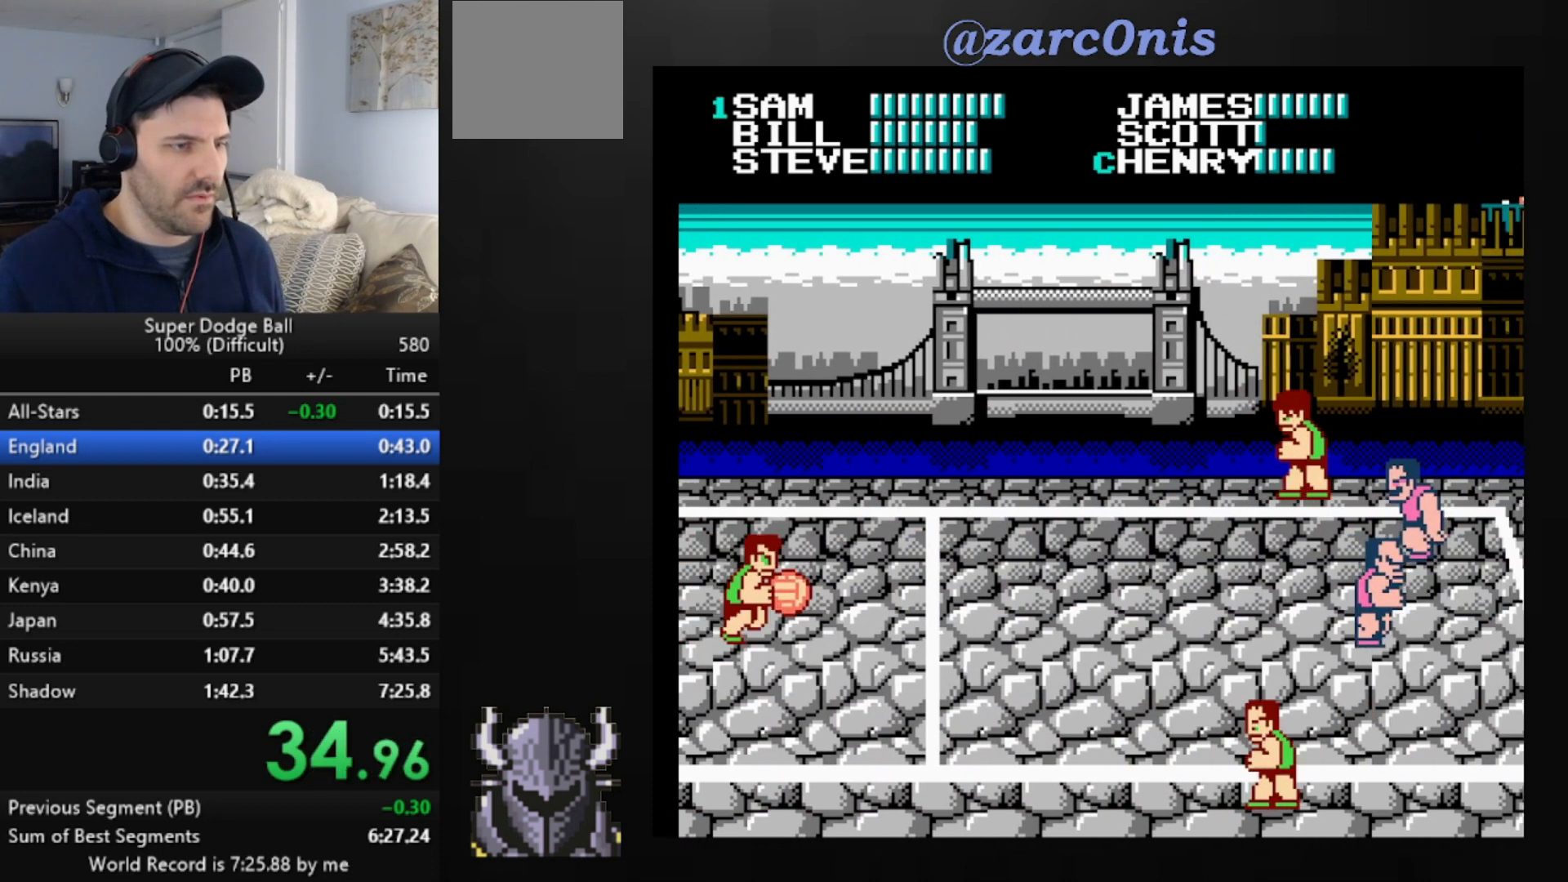
{"buttons": [], "events": [[320, "A", "down"], [360, "DPAD_RIGHT", "up"], [400, "DPAD_UP", "up"], [520, "A", "up"]]}
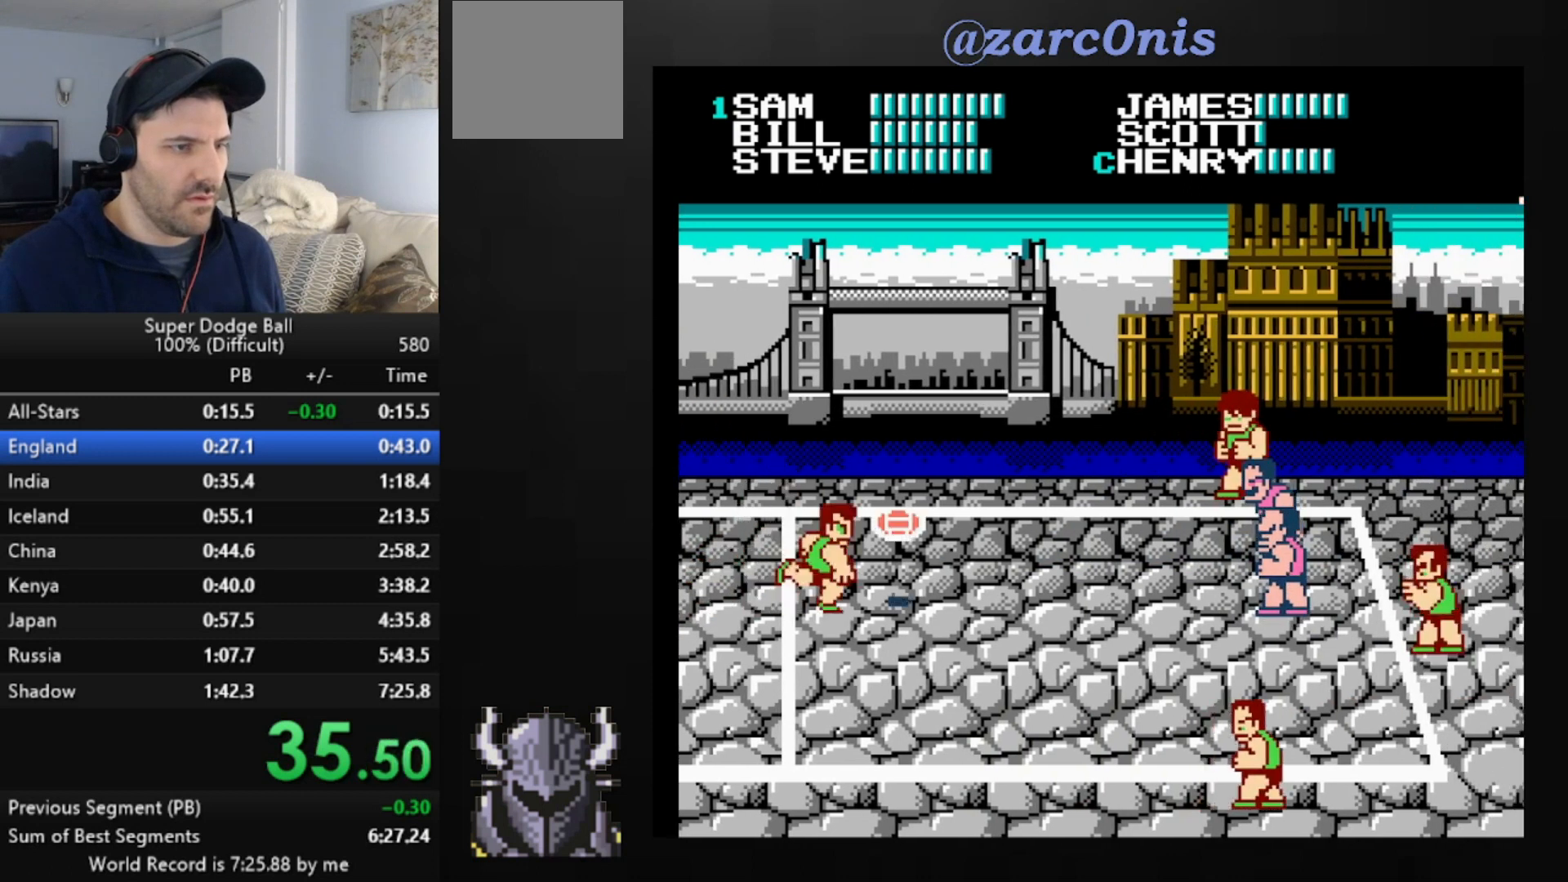
{"buttons": [], "events": []}
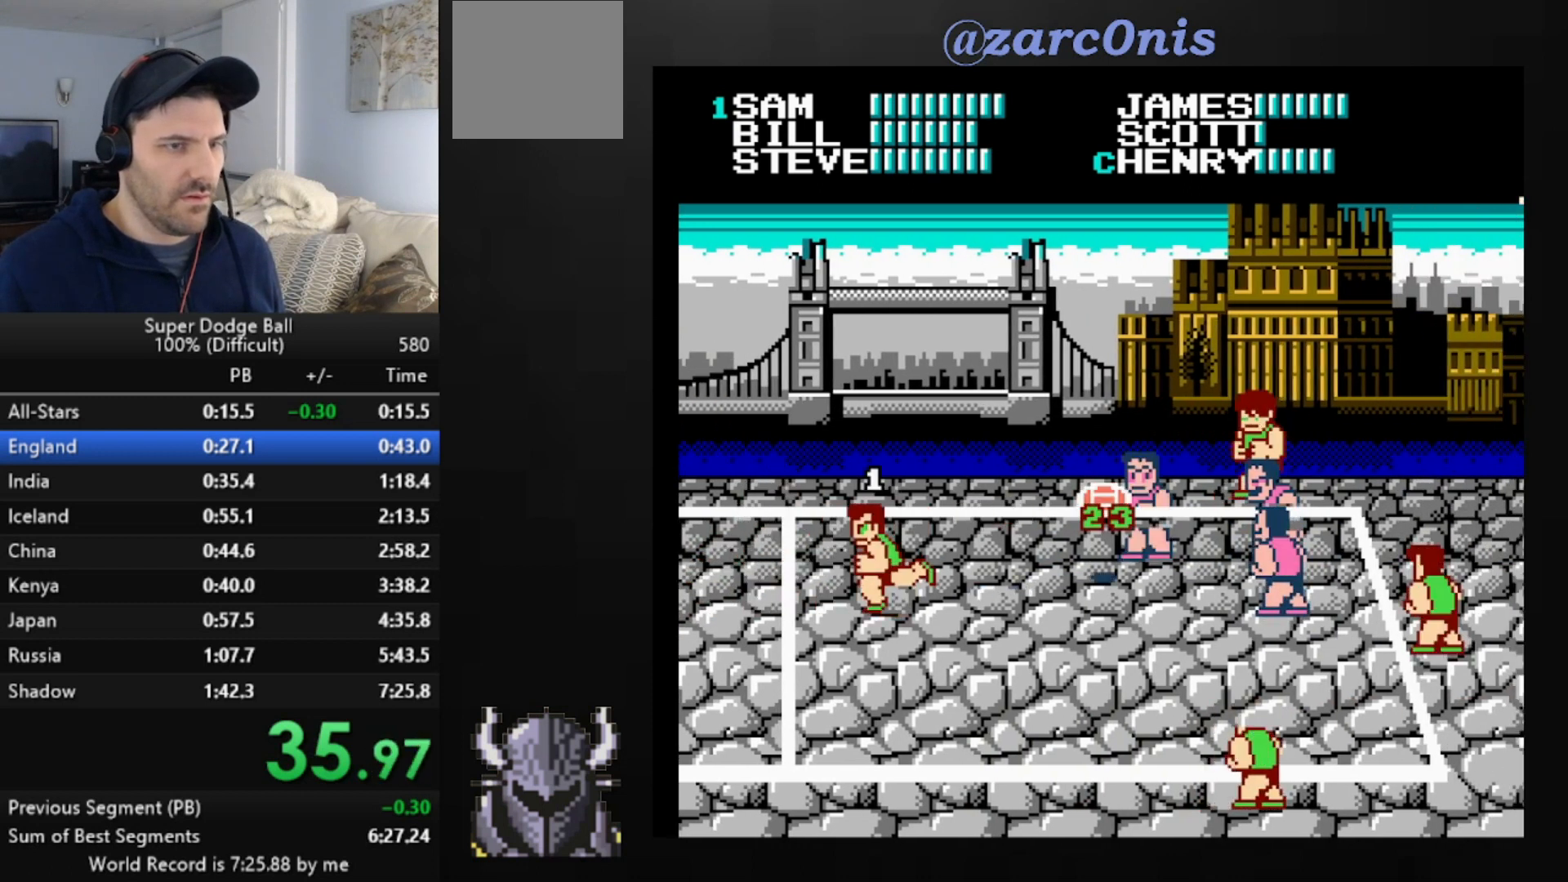
{"buttons": ["DPAD_DOWN"], "events": [[40, "DPAD_DOWN", "down"], [80, "B", "down"], [160, "B", "up"], [240, "B", "down"], [320, "B", "up"], [400, "B", "down"], [480, "B", "up"]]}
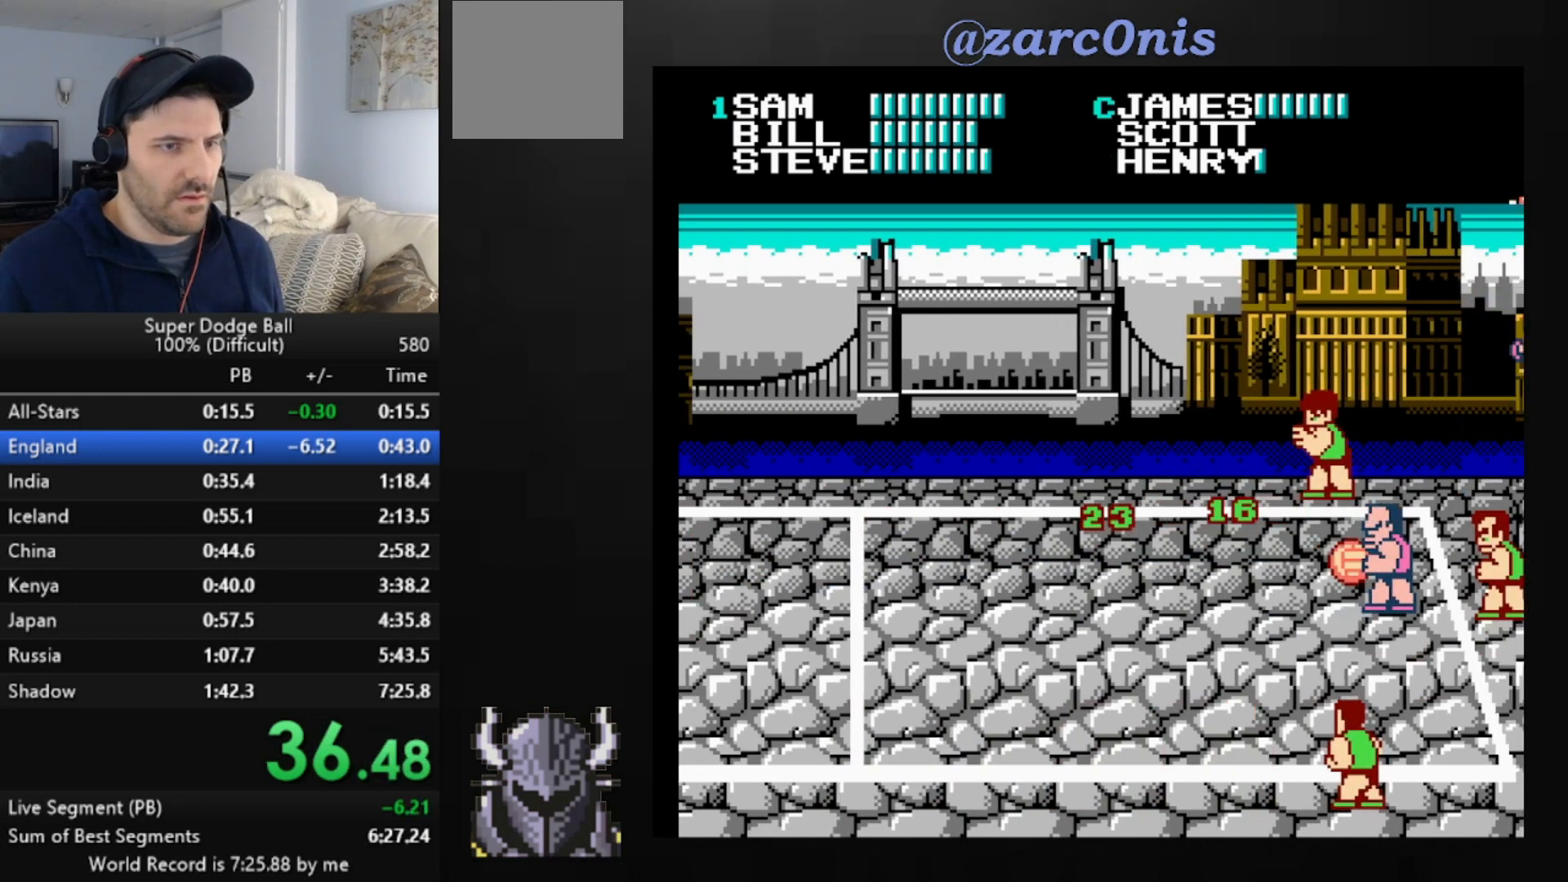
{"buttons": ["DPAD_LEFT"], "events": [[40, "B", "down"], [40, "DPAD_DOWN", "up"], [120, "B", "up"], [200, "B", "down"], [280, "B", "up"], [320, "DPAD_LEFT", "down"]]}
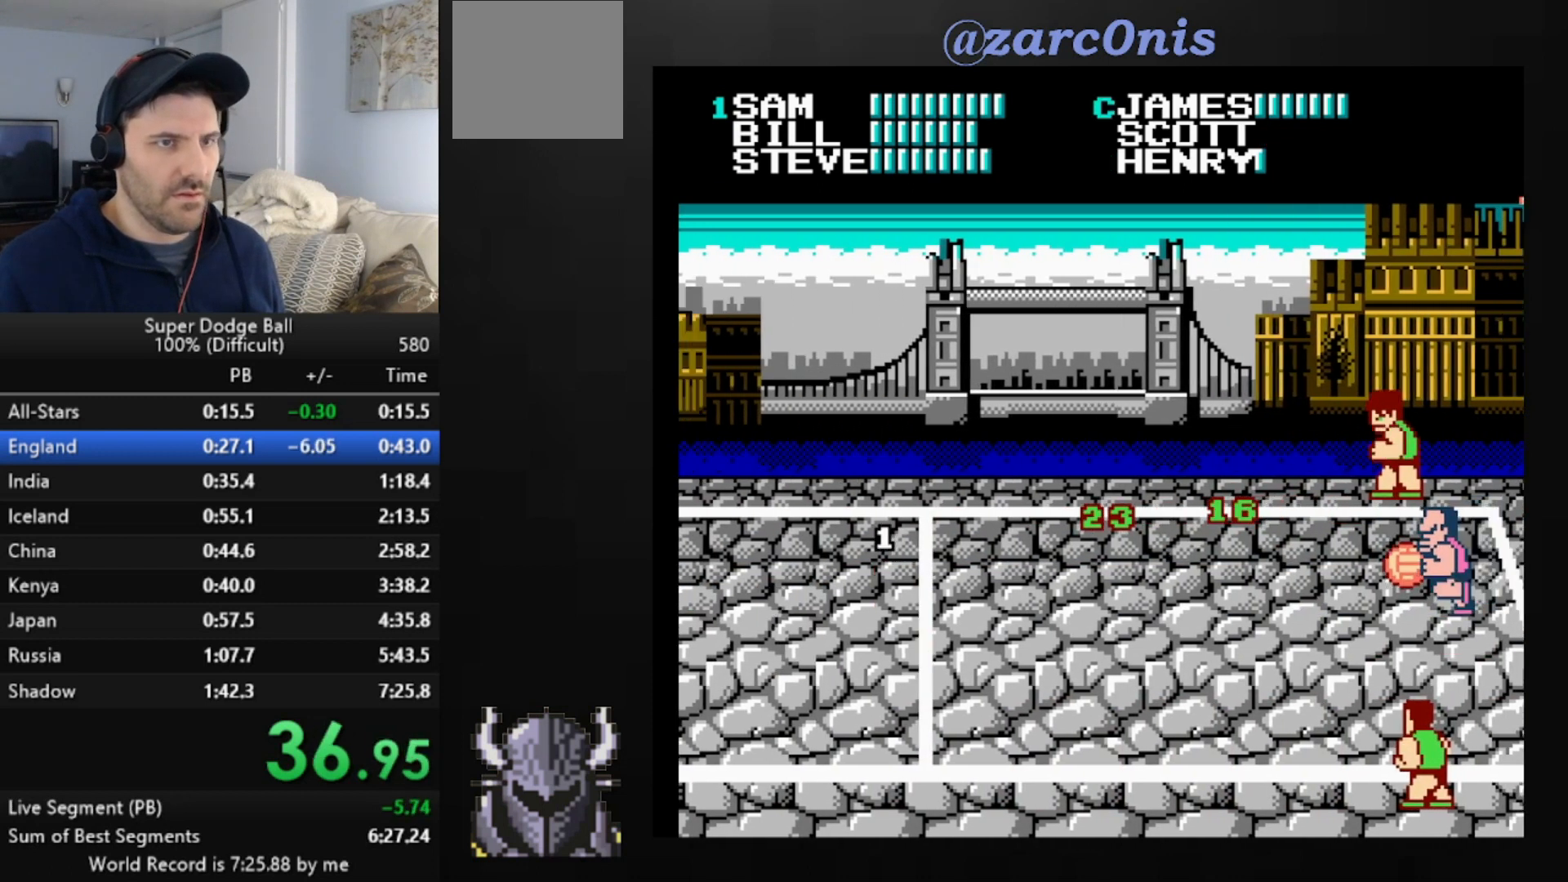
{"buttons": ["DPAD_LEFT"], "events": []}
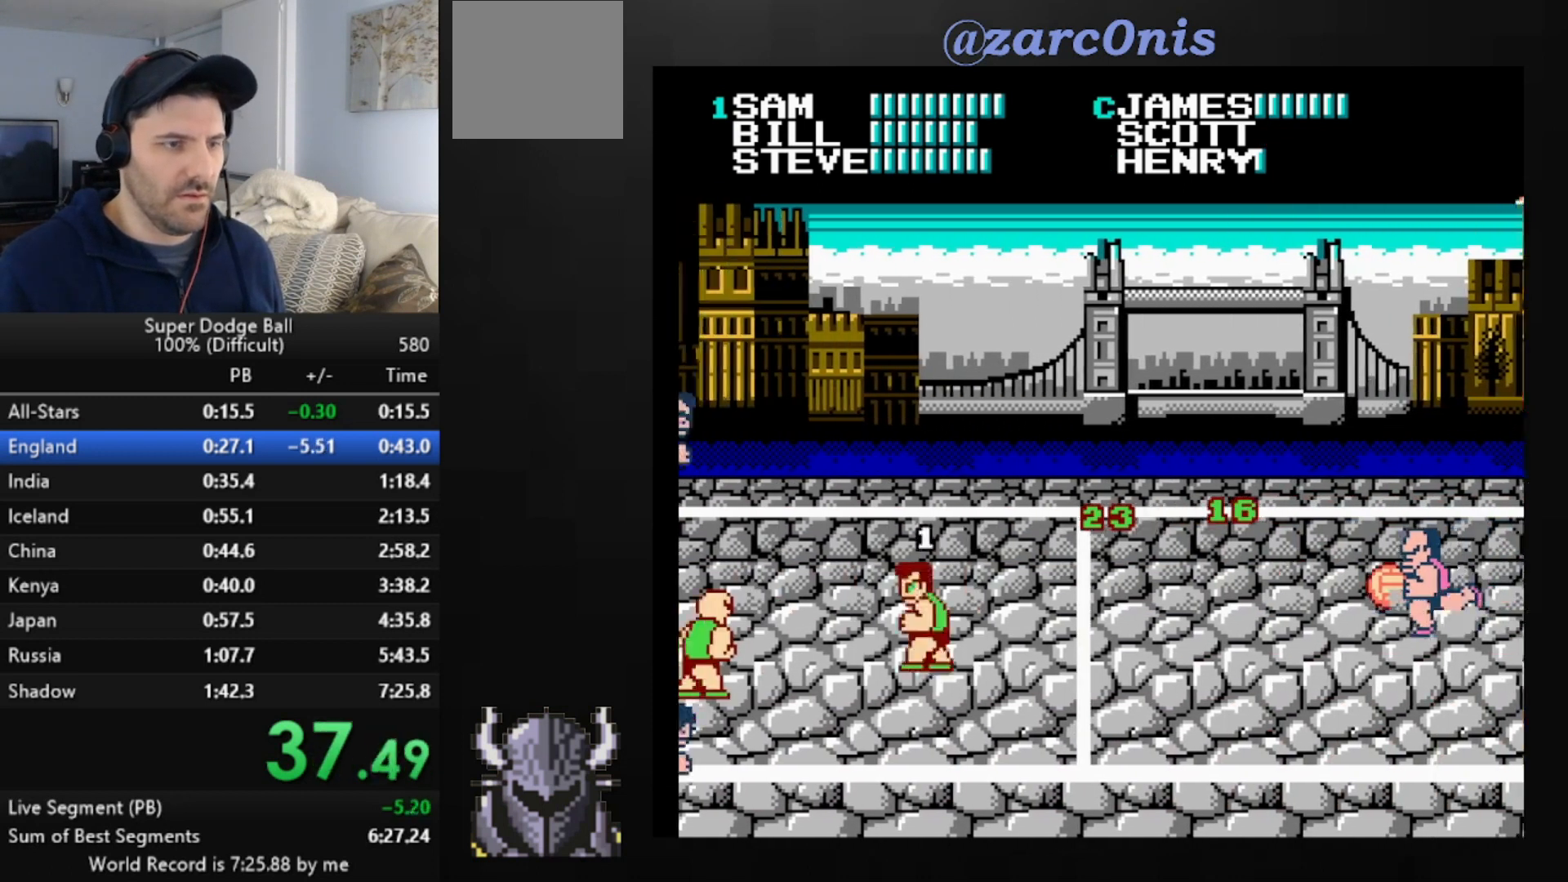
{"buttons": ["DPAD_LEFT"], "events": [[40, "DPAD_UP", "down"], [200, "DPAD_UP", "up"]]}
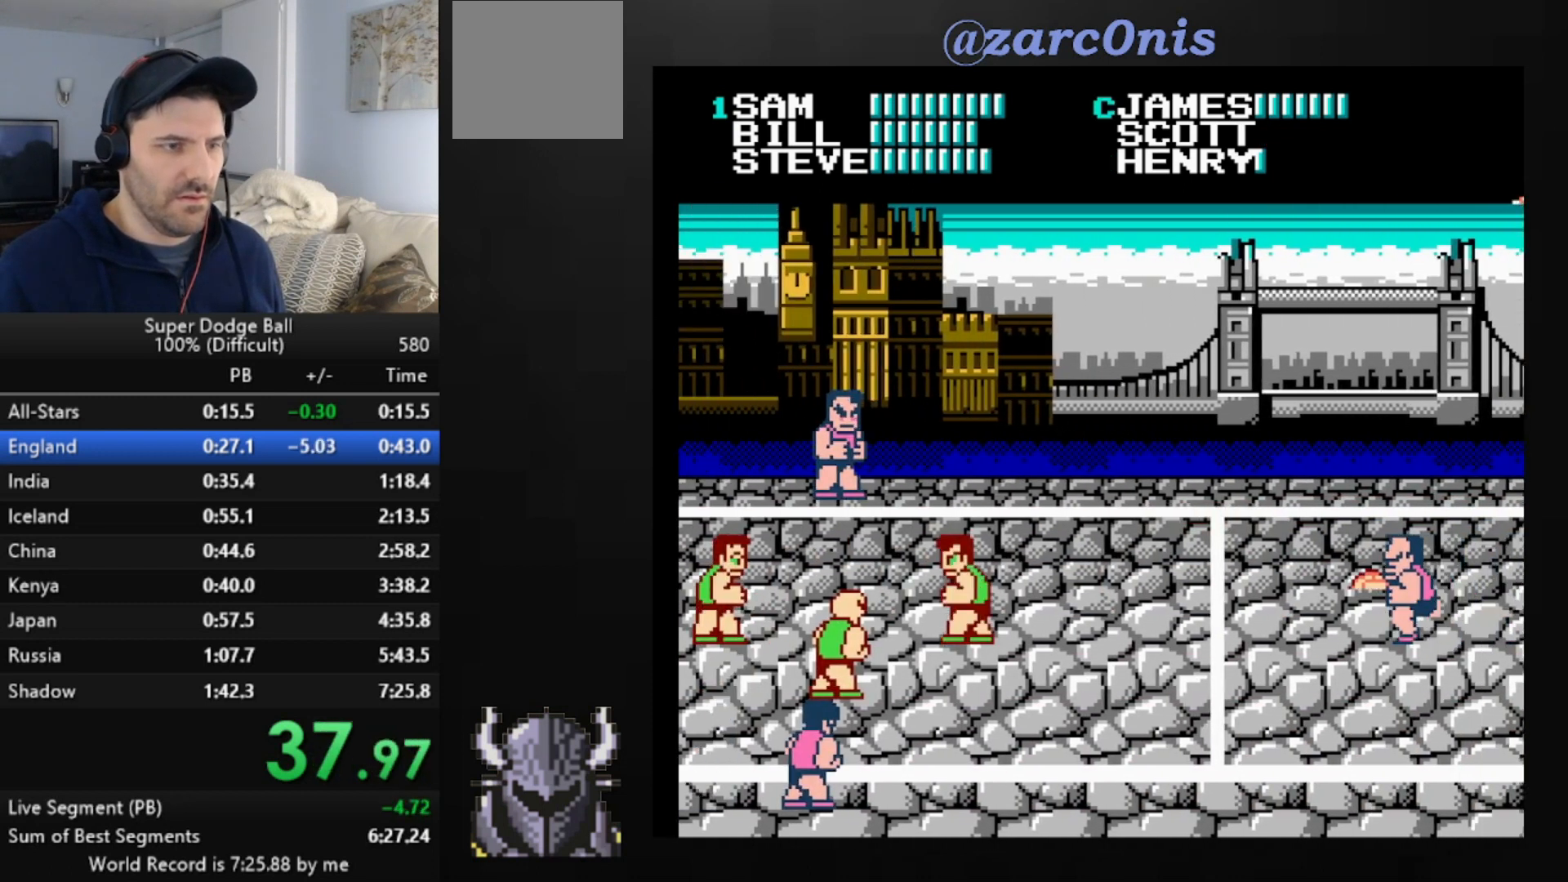
{"buttons": ["DPAD_RIGHT"], "events": [[280, "DPAD_LEFT", "up"], [520, "DPAD_RIGHT", "down"]]}
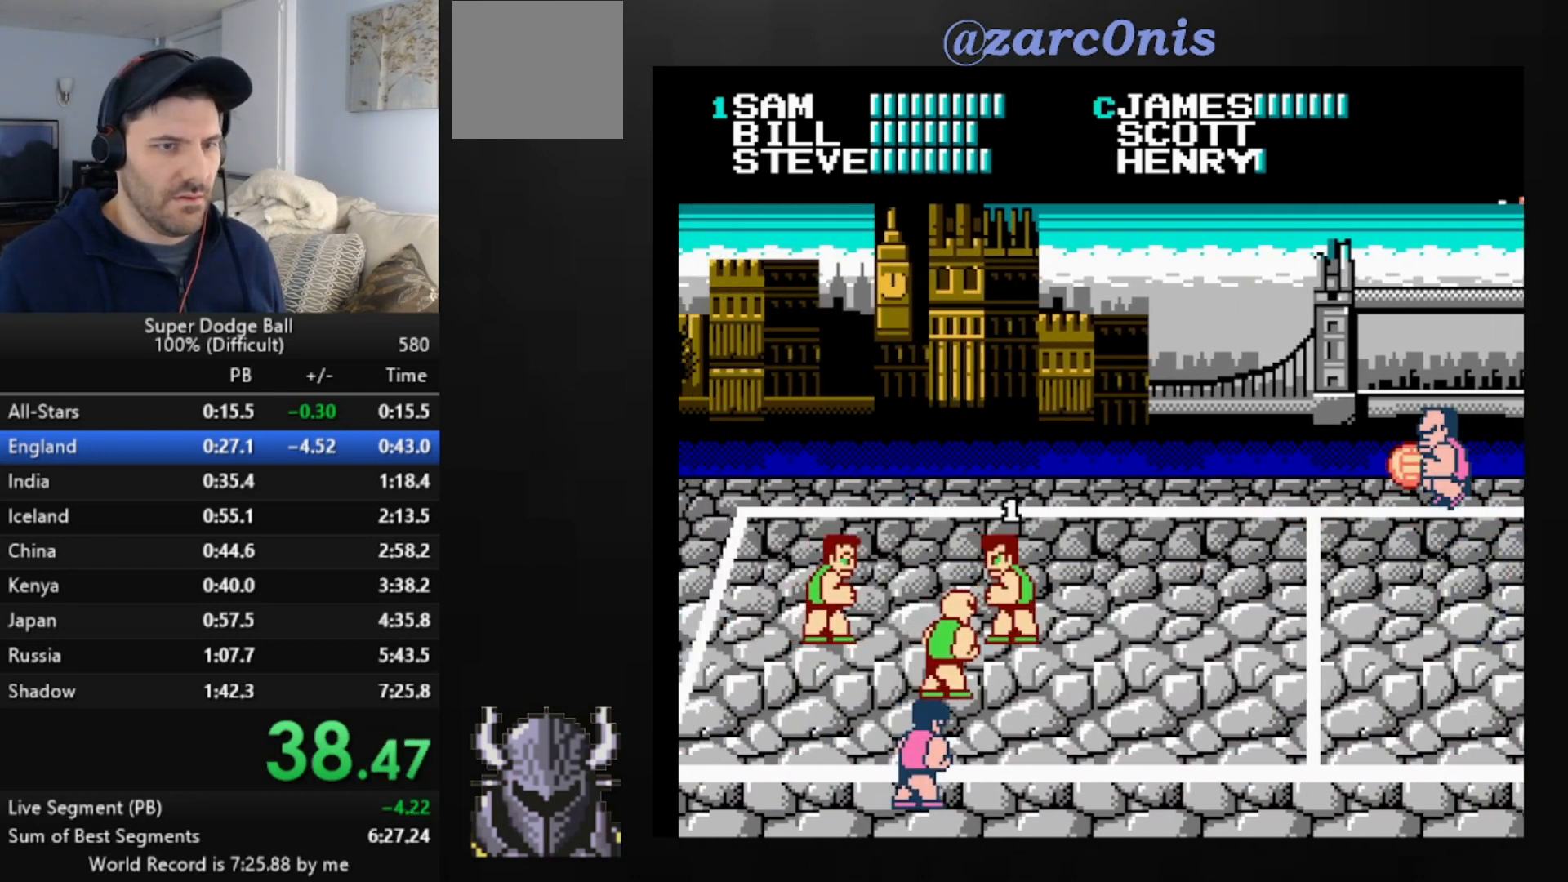
{"buttons": [], "events": [[240, "DPAD_RIGHT", "up"]]}
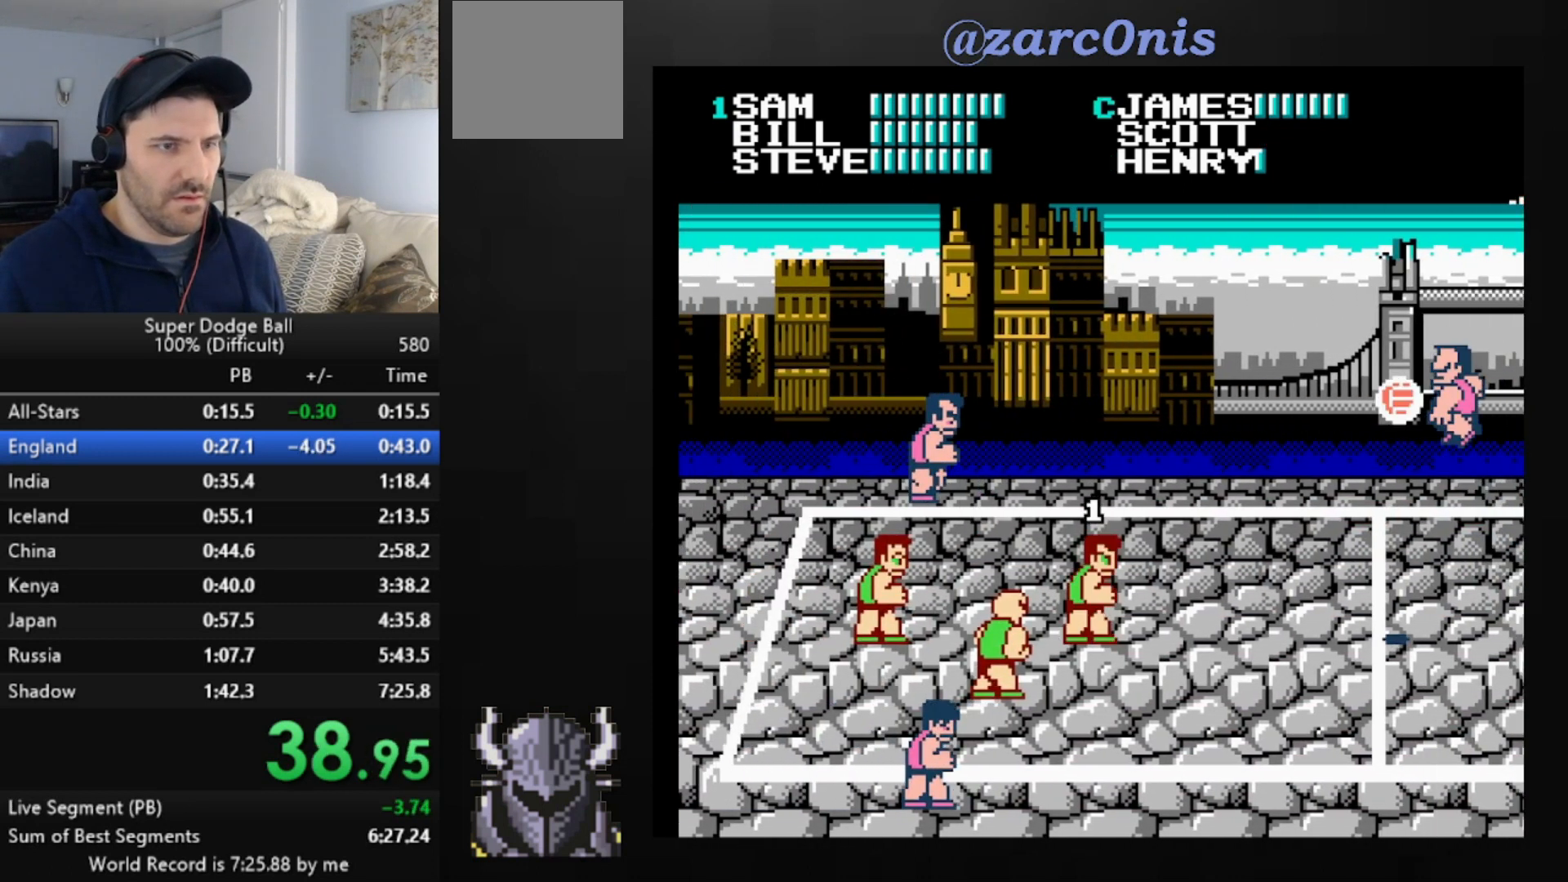
{"buttons": ["A", "B"], "events": [[320, "A", "down"], [320, "B", "down"]]}
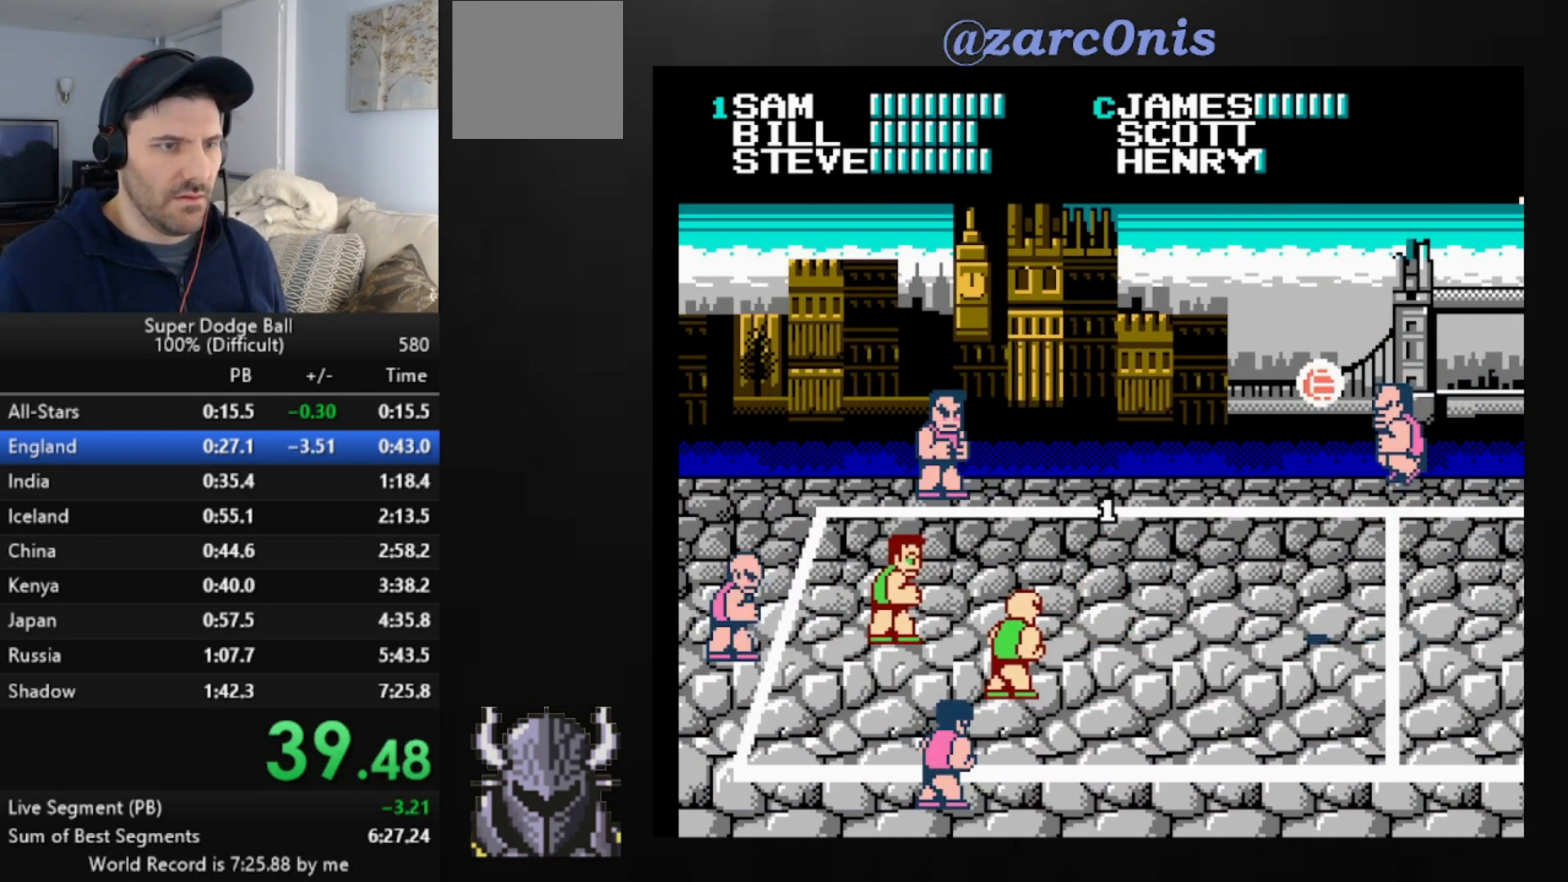
{"buttons": ["A"], "events": [[40, "A", "up"], [40, "B", "up"], [320, "A", "down"]]}
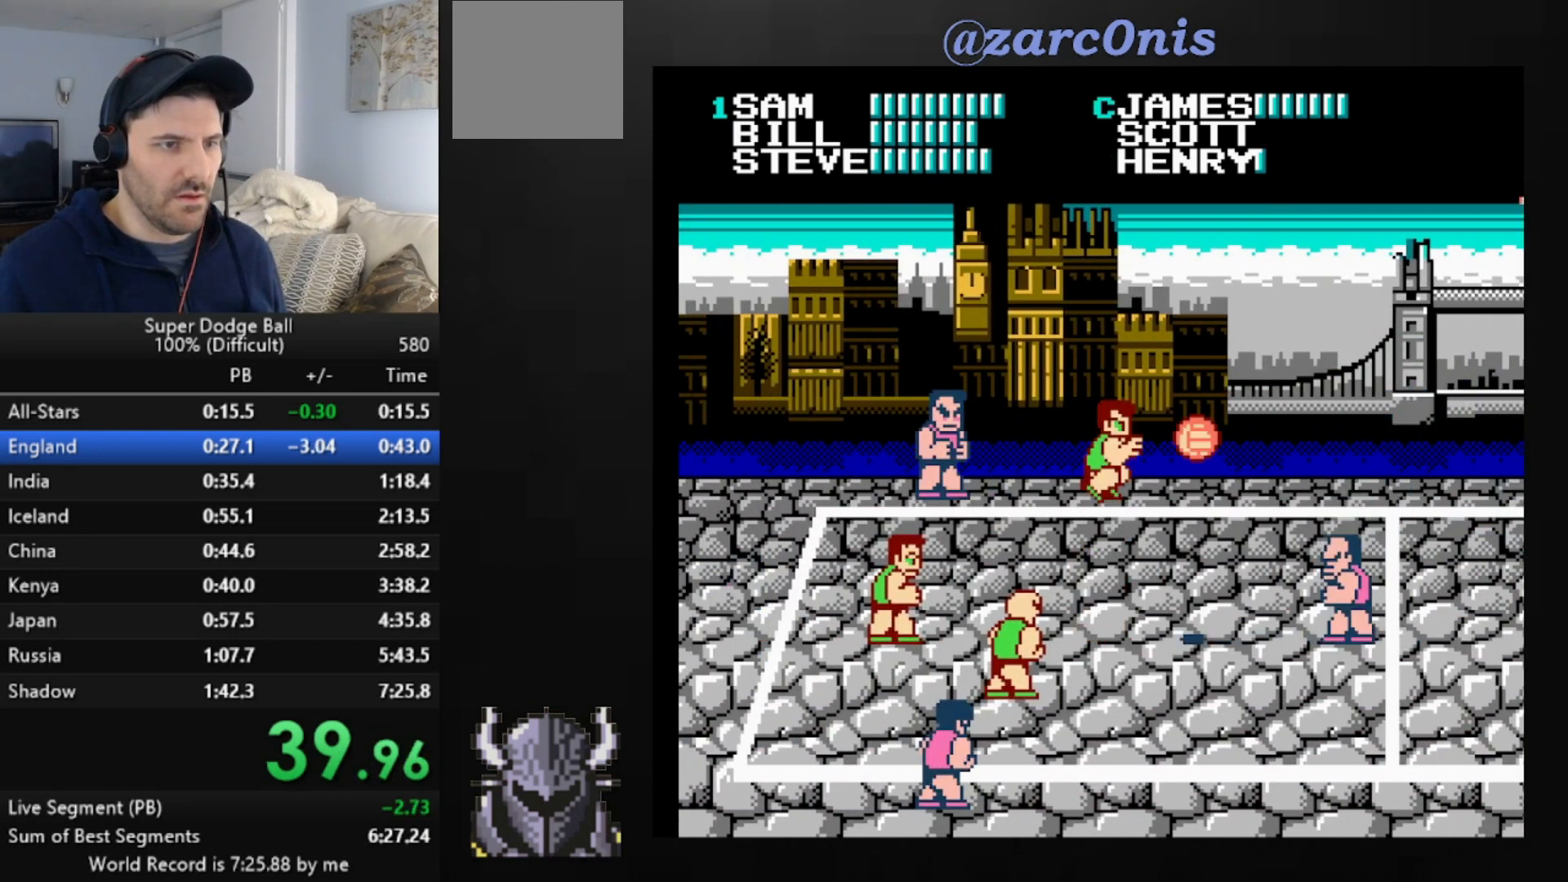
{"buttons": [], "events": [[240, "A", "up"]]}
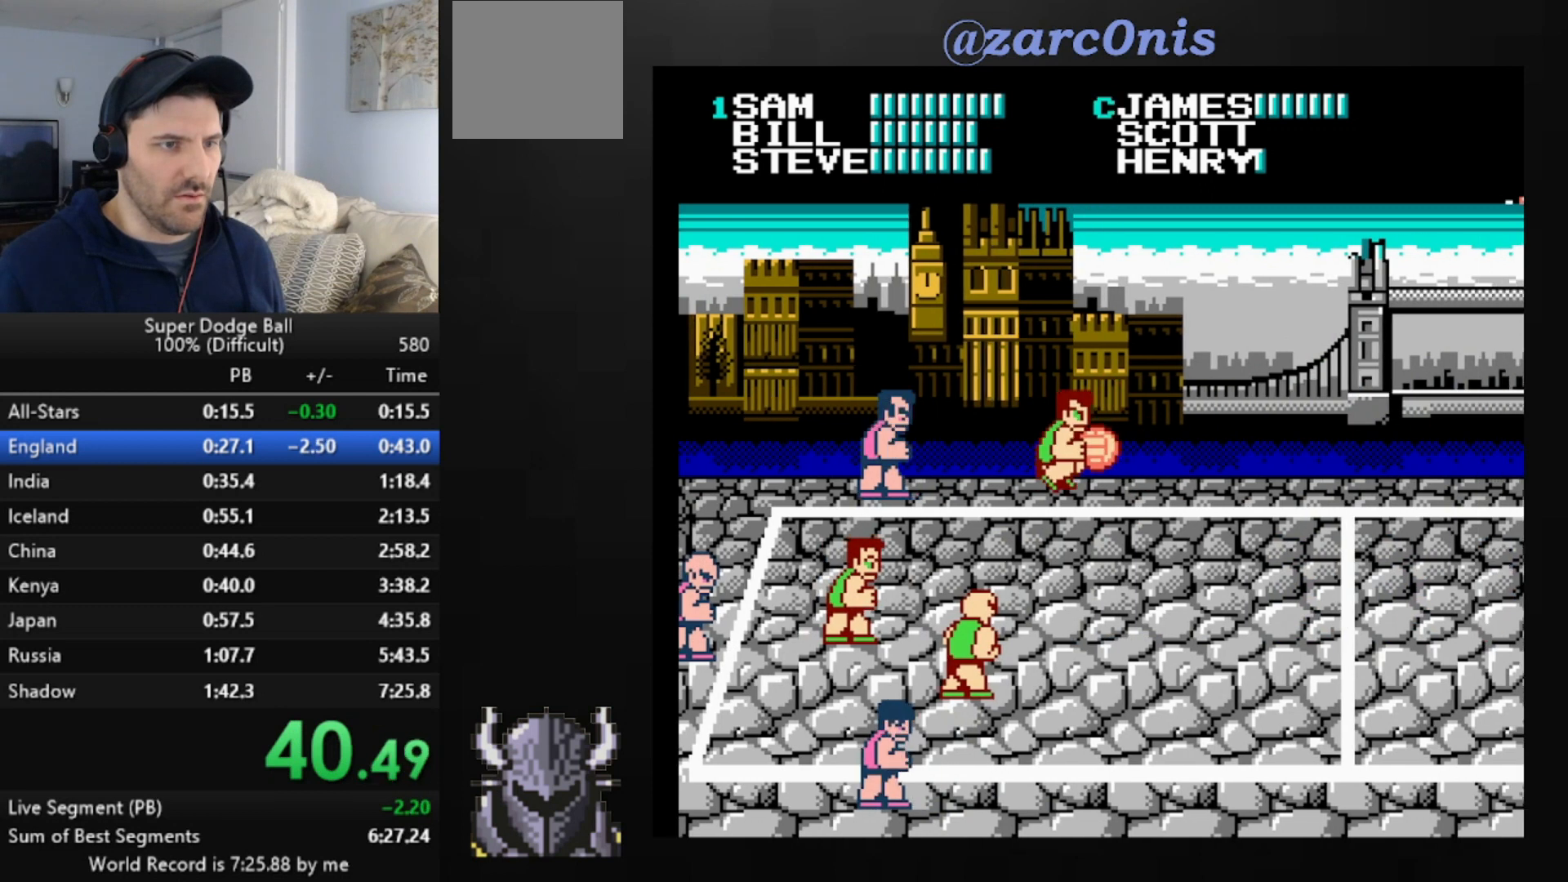
{"buttons": ["DPAD_RIGHT"], "events": [[40, "DPAD_RIGHT", "down"], [120, "DPAD_RIGHT", "up"], [200, "DPAD_RIGHT", "down"], [240, "DPAD_RIGHT", "up"], [320, "DPAD_RIGHT", "down"], [400, "DPAD_RIGHT", "up"], [440, "DPAD_RIGHT", "down"]]}
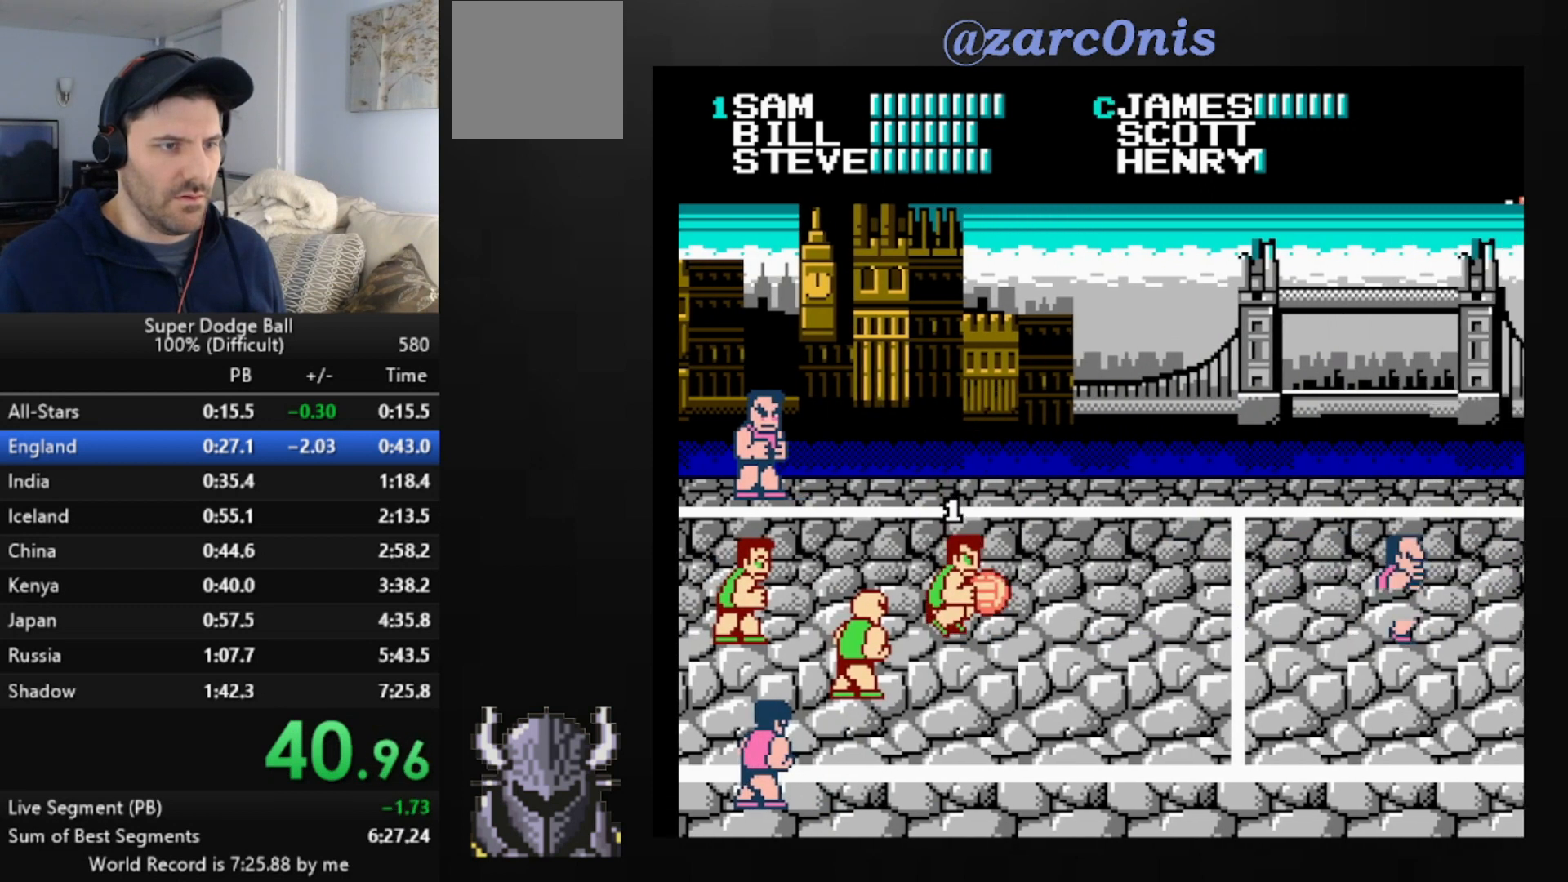
{"buttons": ["DPAD_UP", "DPAD_RIGHT"], "events": [[40, "DPAD_RIGHT", "up"], [80, "DPAD_RIGHT", "down"], [120, "DPAD_RIGHT", "up"], [200, "DPAD_RIGHT", "down"], [240, "DPAD_RIGHT", "up"], [320, "DPAD_RIGHT", "down"], [480, "DPAD_UP", "down"]]}
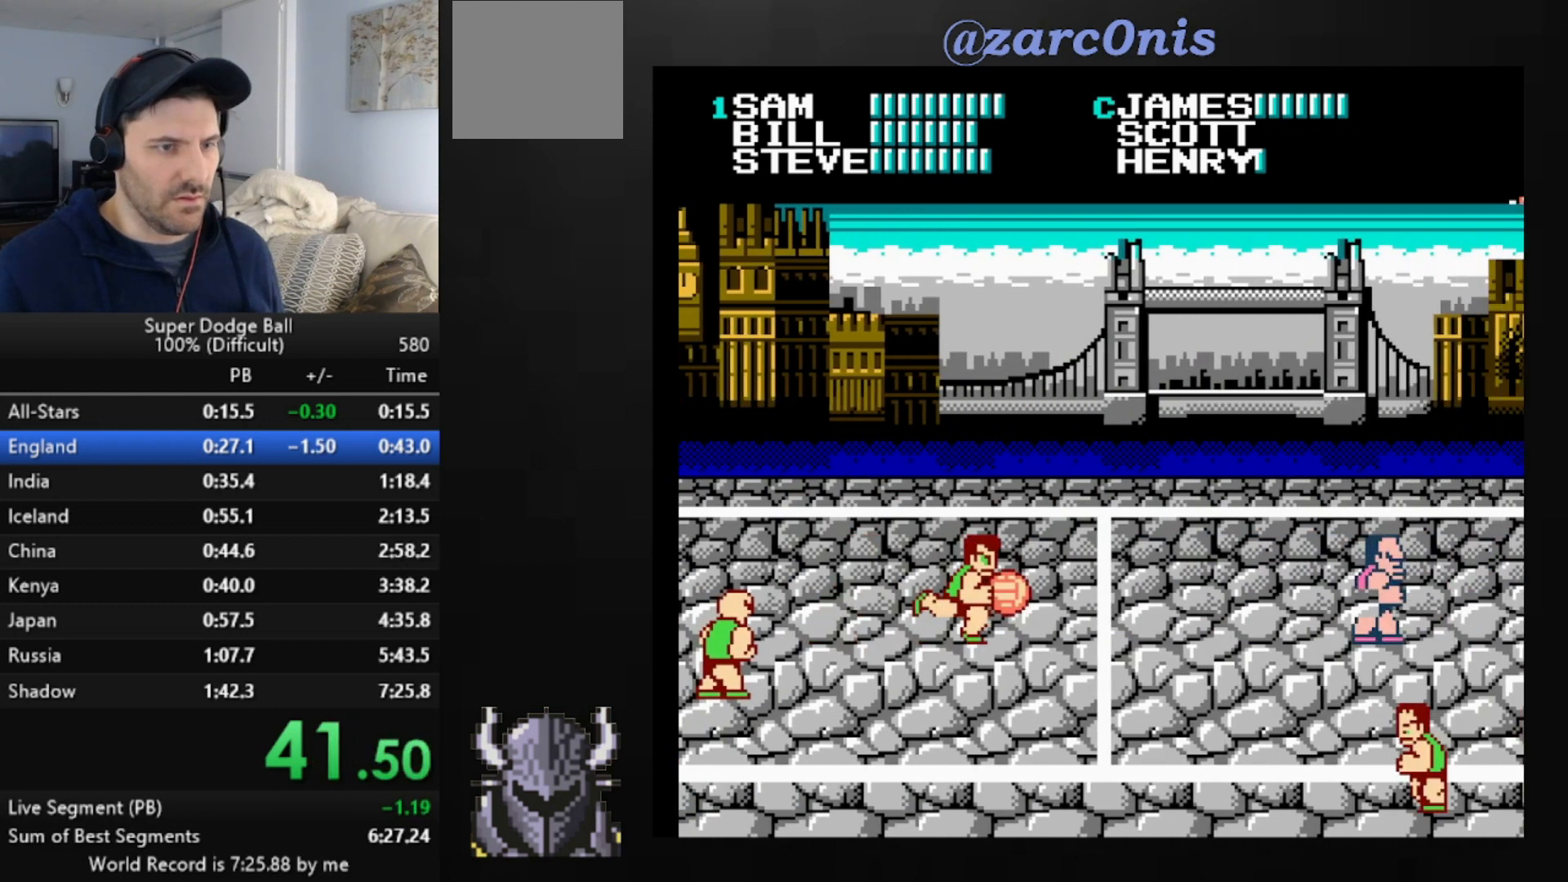
{"buttons": [], "events": [[40, "DPAD_UP", "up"], [80, "DPAD_DOWN", "down"], [200, "A", "down"], [360, "DPAD_RIGHT", "up"], [440, "A", "up"], [440, "DPAD_DOWN", "up"]]}
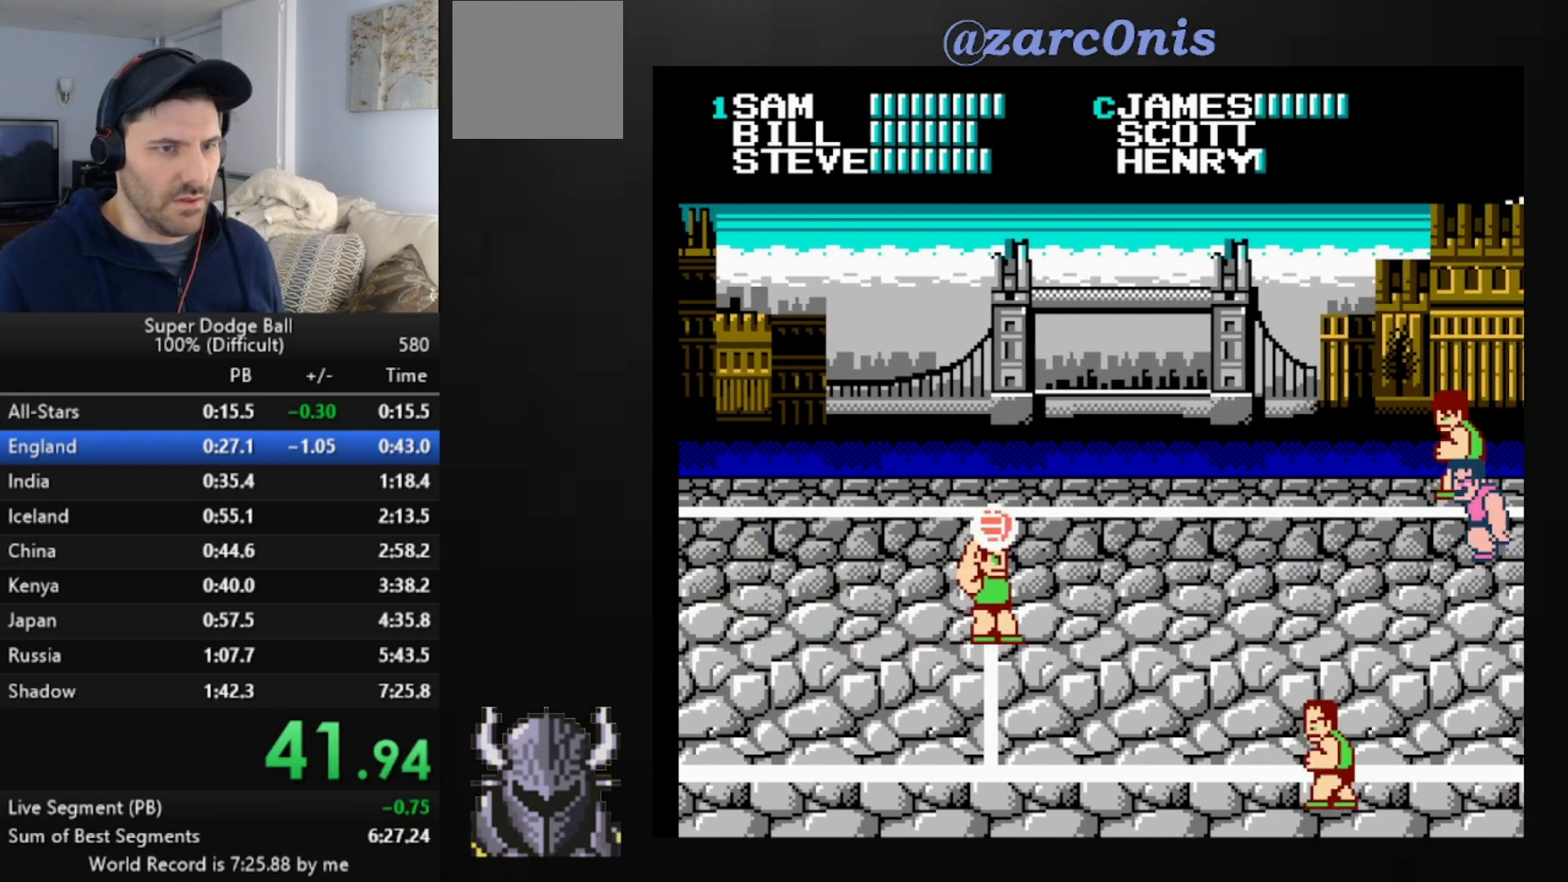
{"buttons": ["DPAD_UP"], "events": [[240, "DPAD_UP", "down"]]}
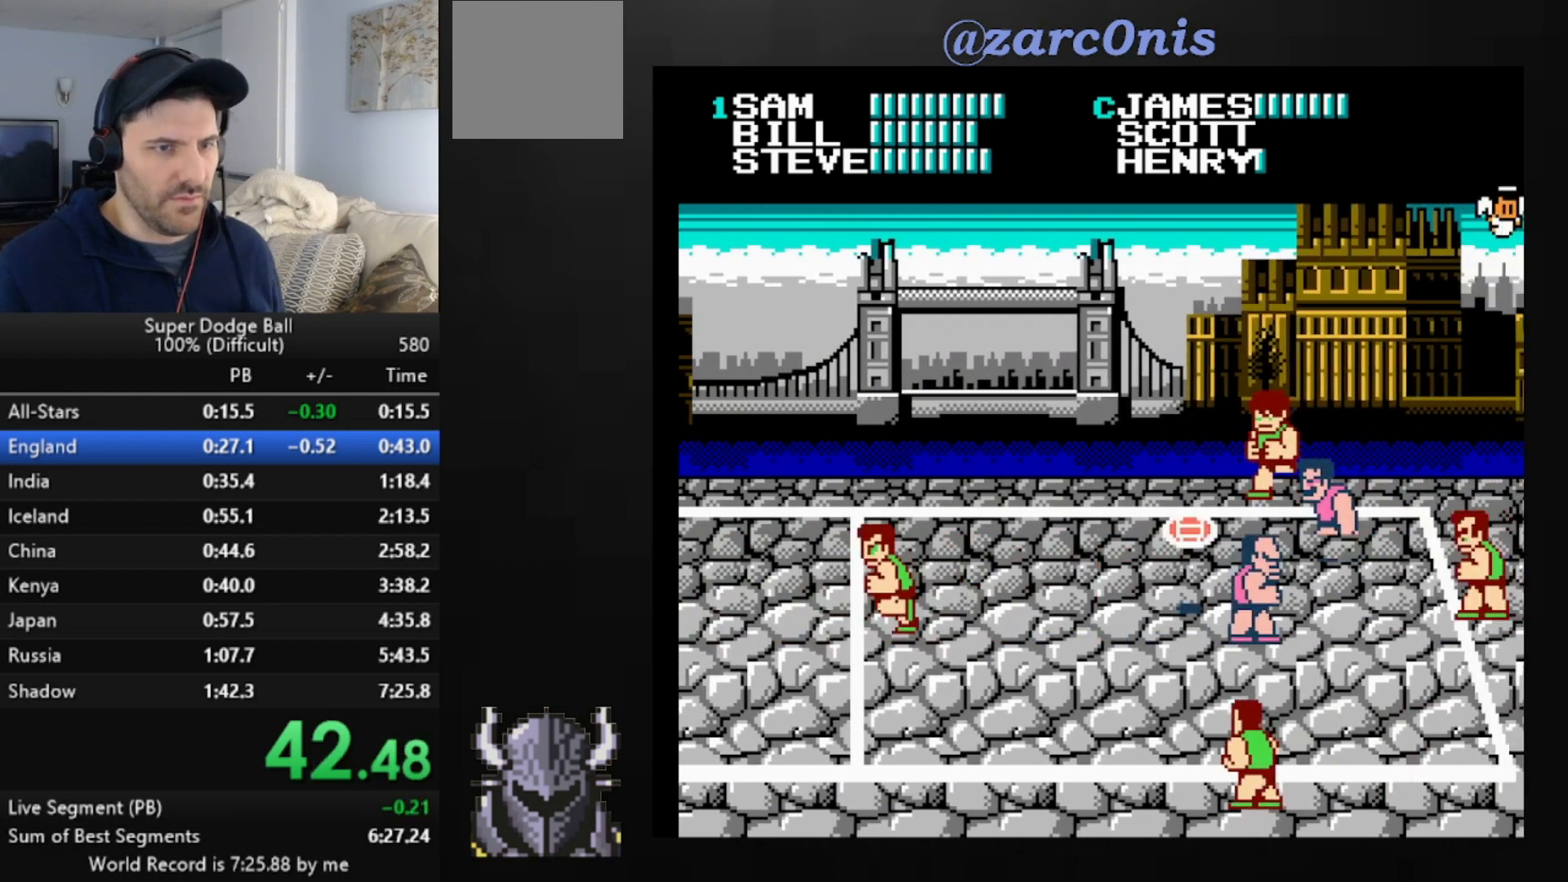
{"buttons": ["DPAD_DOWN"], "events": [[400, "B", "down"], [400, "DPAD_UP", "up"], [480, "B", "up"], [480, "DPAD_DOWN", "down"]]}
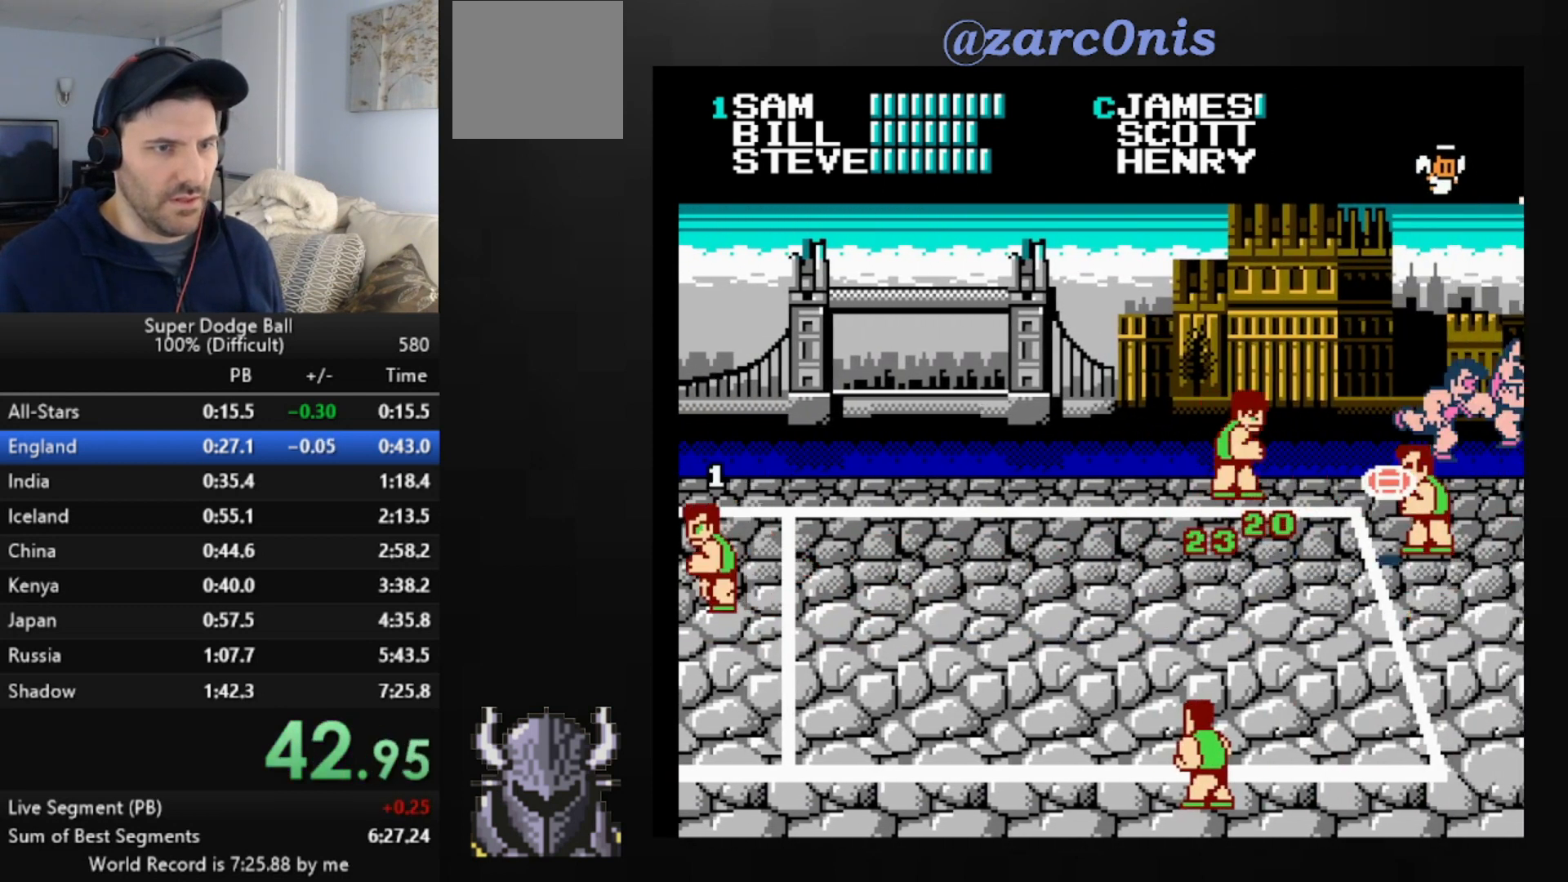
{"buttons": ["DPAD_DOWN"], "events": [[40, "B", "down"], [40, "DPAD_DOWN", "up"], [120, "B", "up"], [320, "DPAD_DOWN", "down"]]}
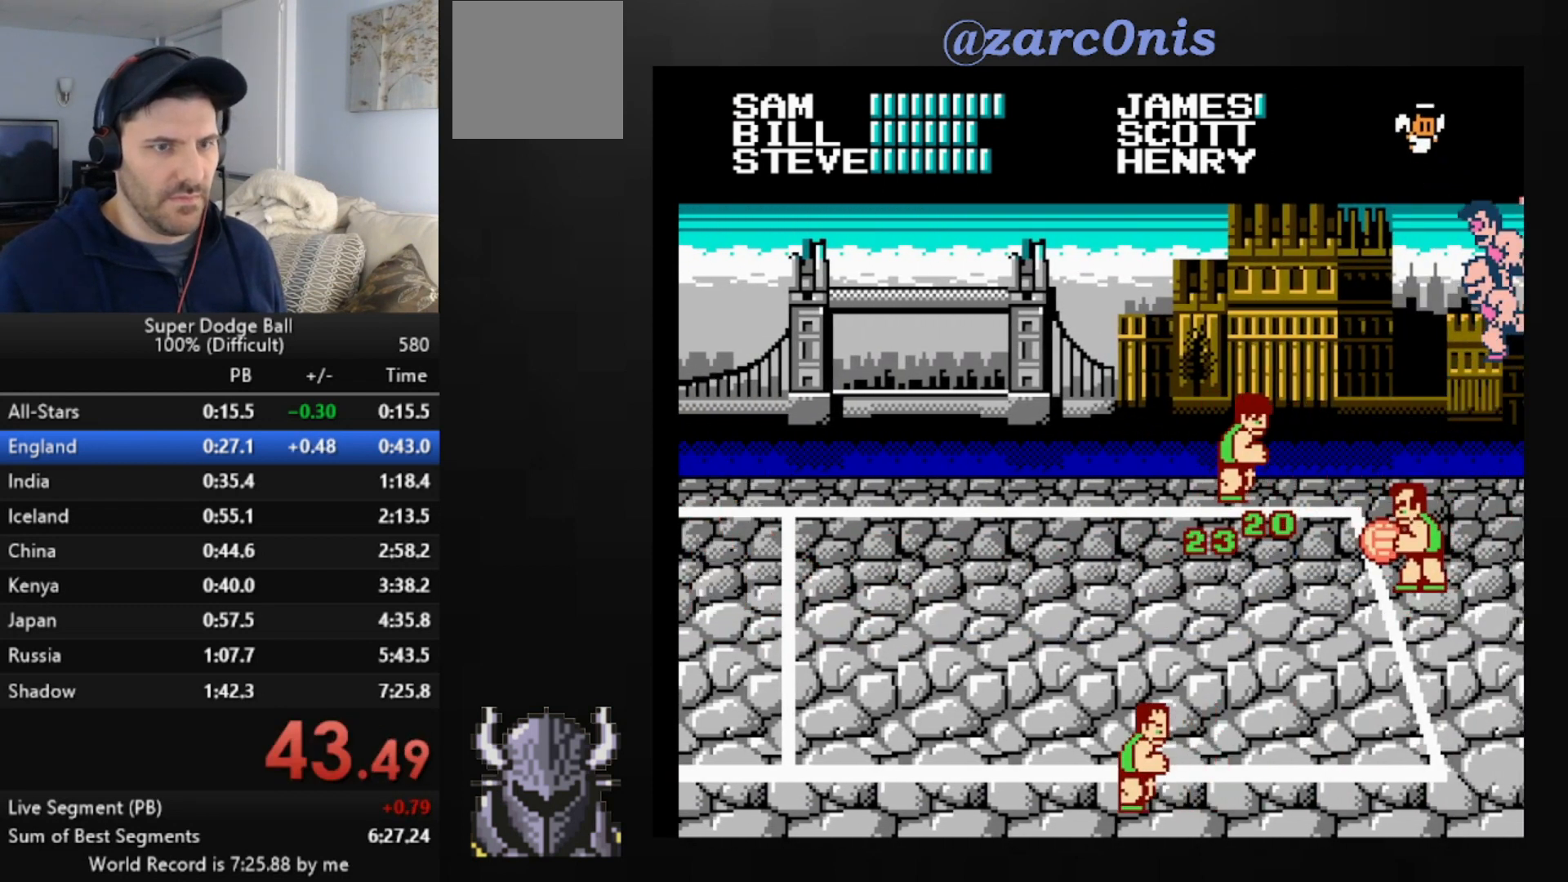
{"buttons": [], "events": [[440, "DPAD_DOWN", "up"]]}
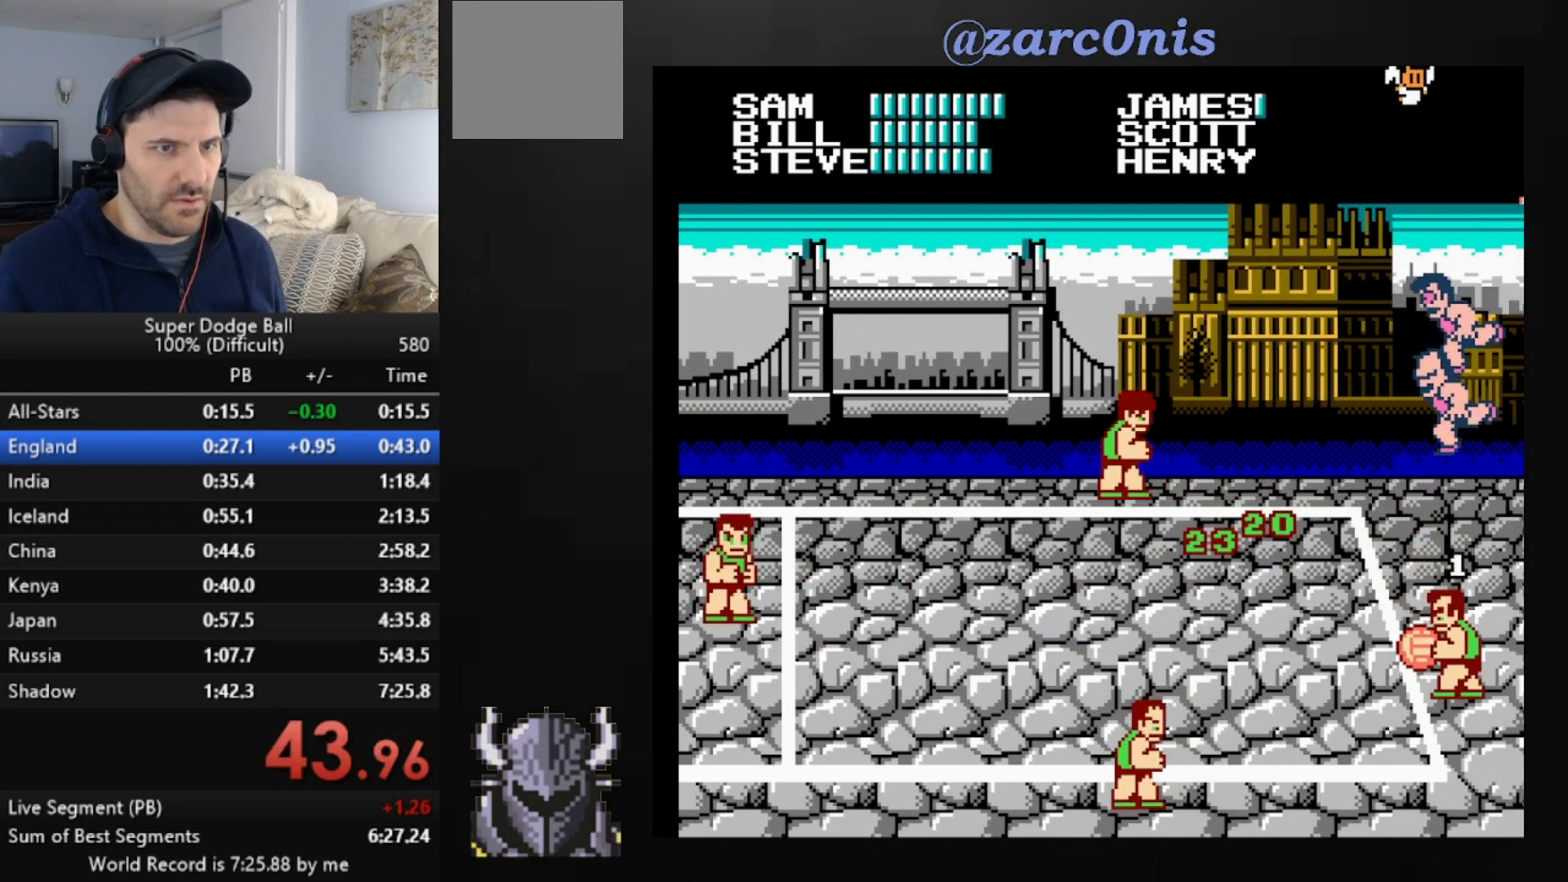
{"buttons": ["A", "DPAD_UP"], "events": [[160, "DPAD_UP", "down"], [360, "A", "down"]]}
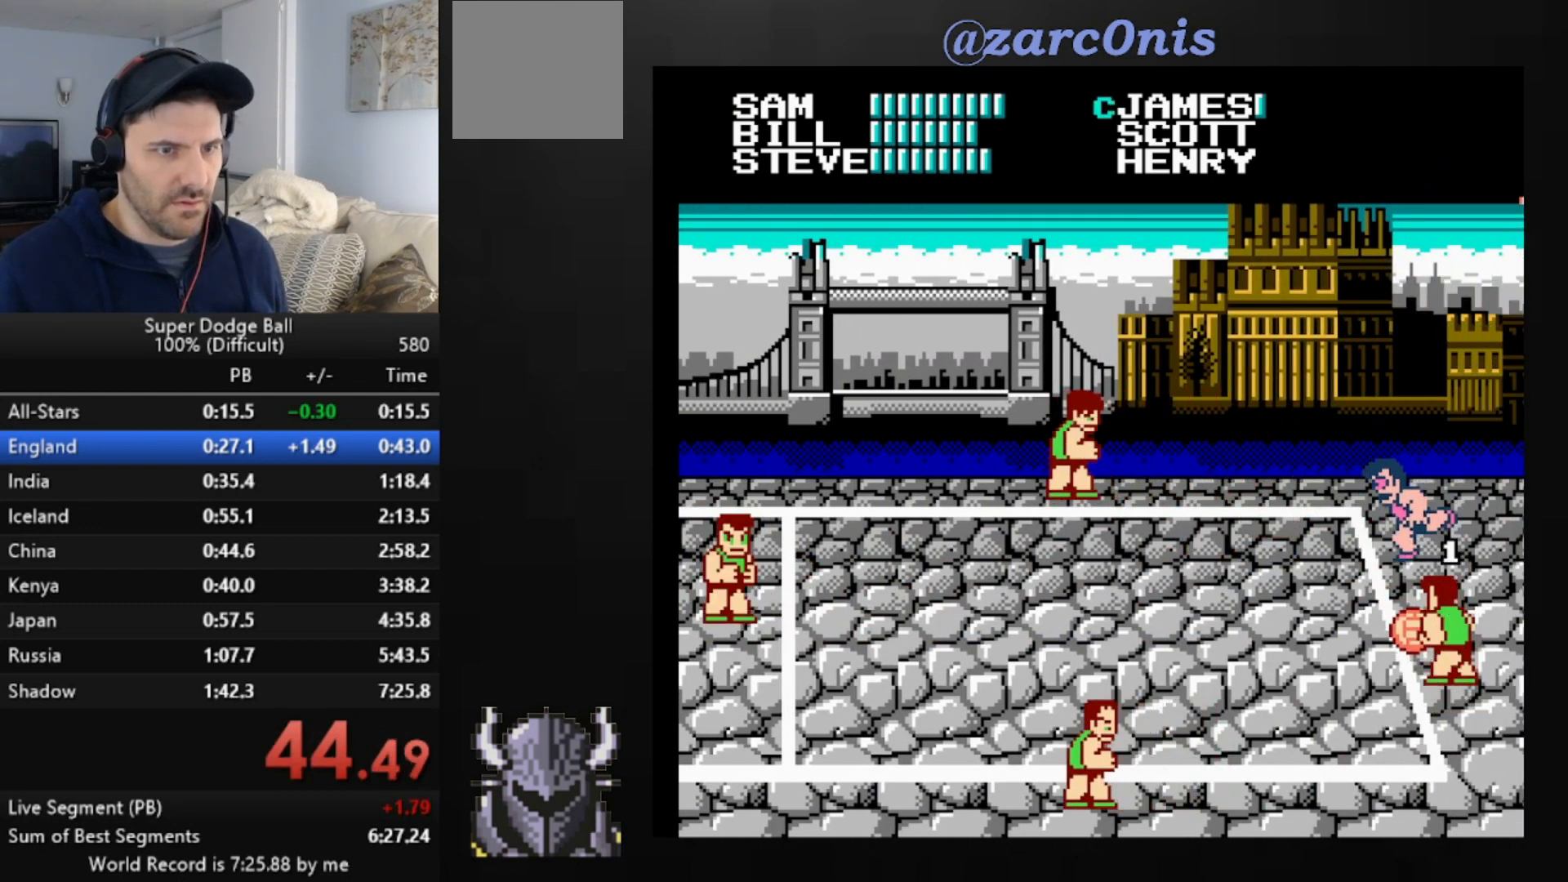
{"buttons": ["DPAD_UP"], "events": [[280, "A", "up"]]}
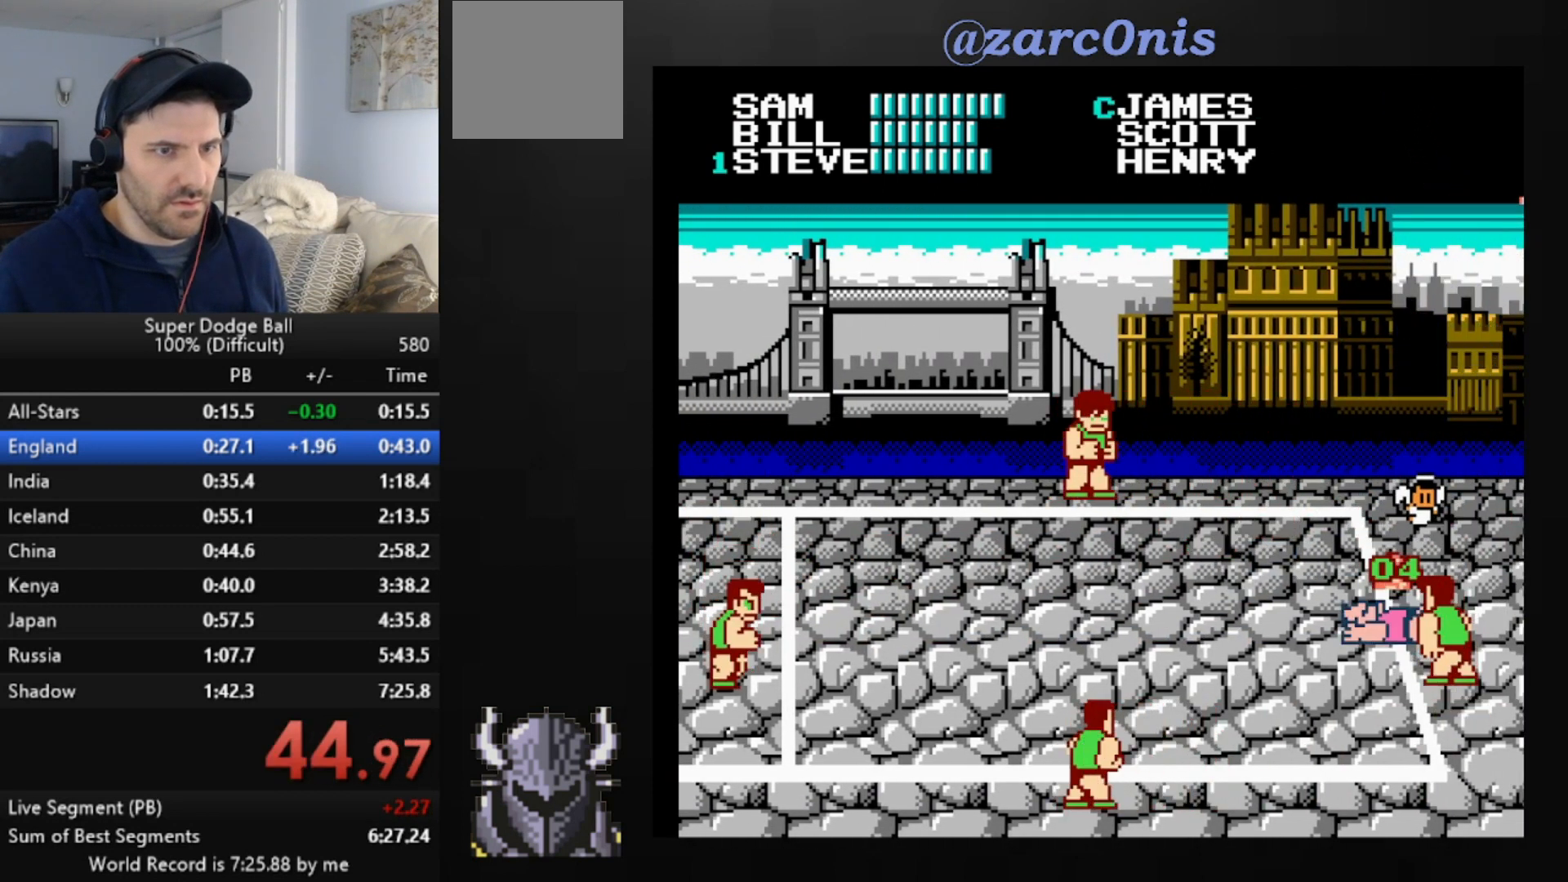
{"buttons": [], "events": [[200, "DPAD_UP", "up"], [400, "R2", "down"], [520, "R2", "up"]]}
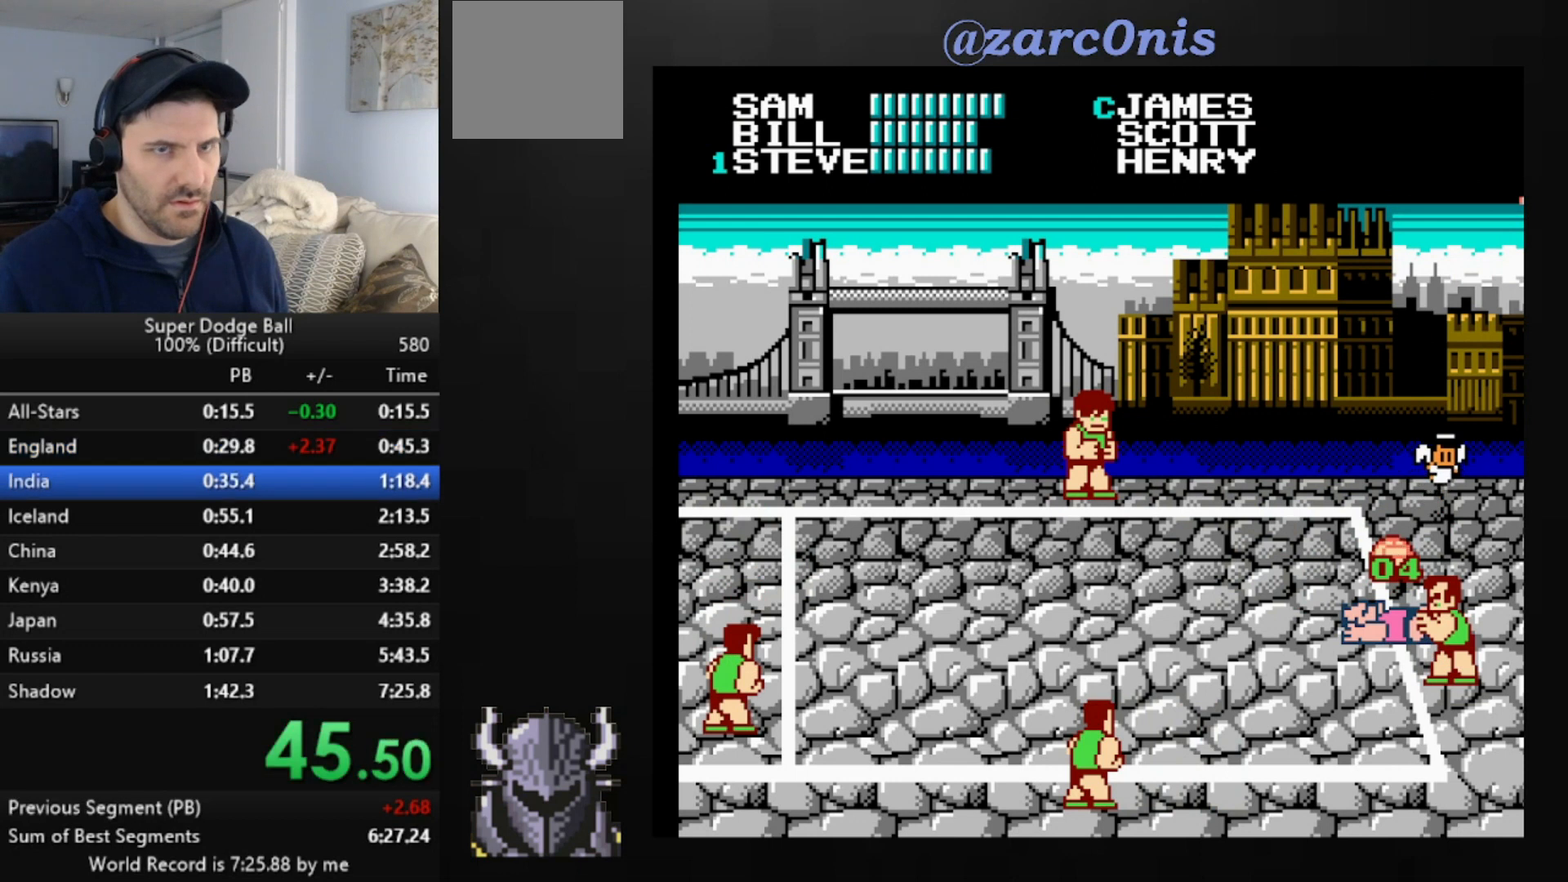
{"buttons": ["B"], "events": [[40, "B", "down"], [120, "B", "up"], [200, "B", "down"], [240, "B", "up"], [320, "B", "down"], [400, "B", "up"], [440, "B", "down"]]}
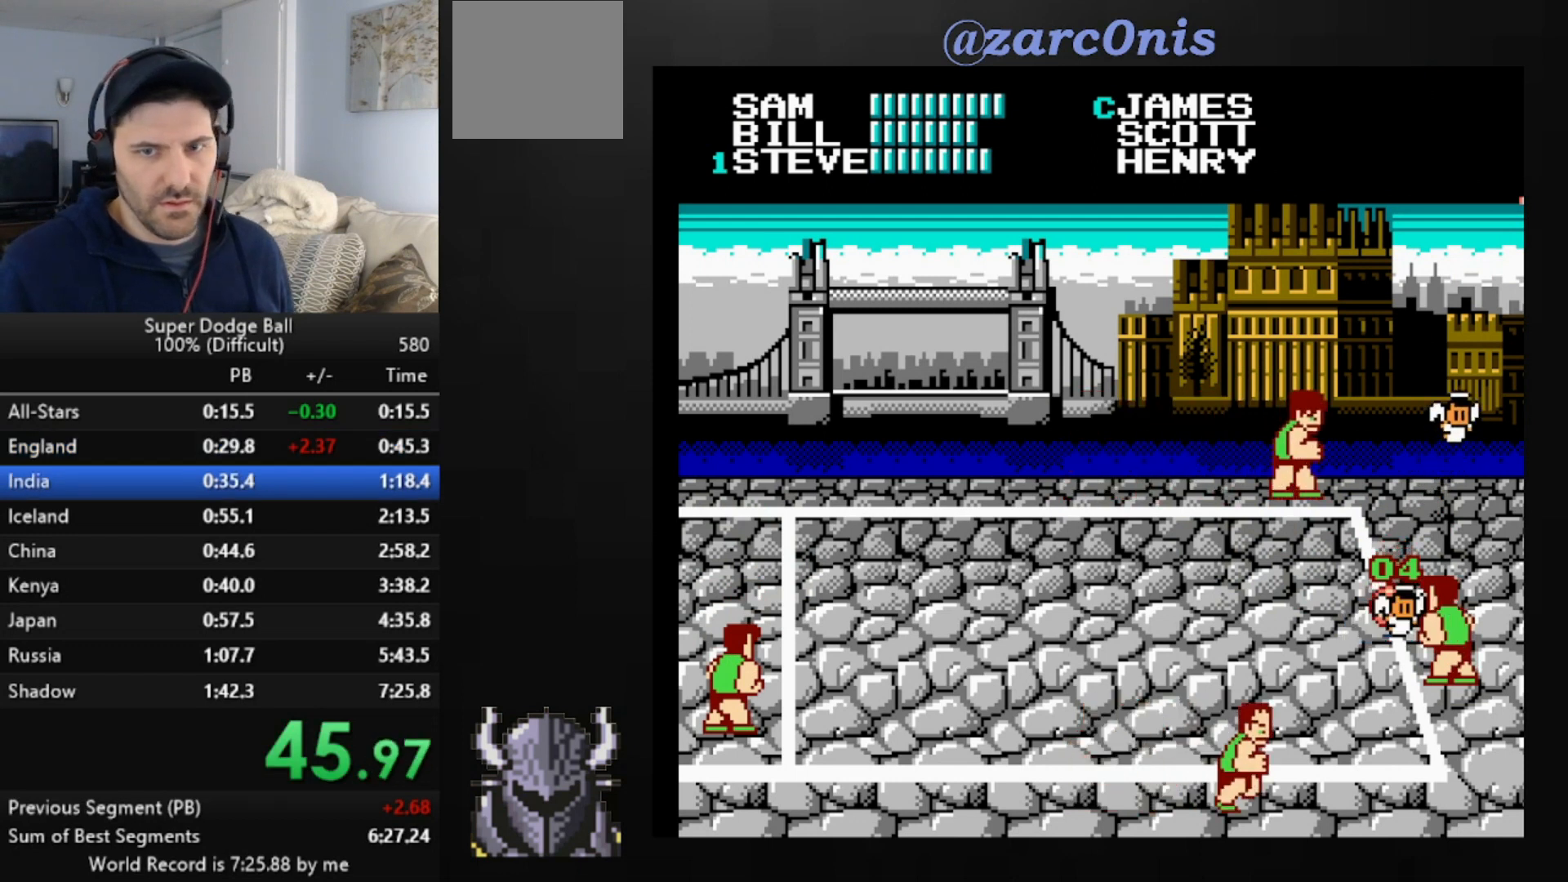
{"buttons": ["B"], "events": [[40, "B", "up"], [120, "B", "down"], [160, "B", "up"], [240, "B", "down"], [320, "B", "up"], [360, "B", "down"], [440, "B", "up"], [520, "B", "down"]]}
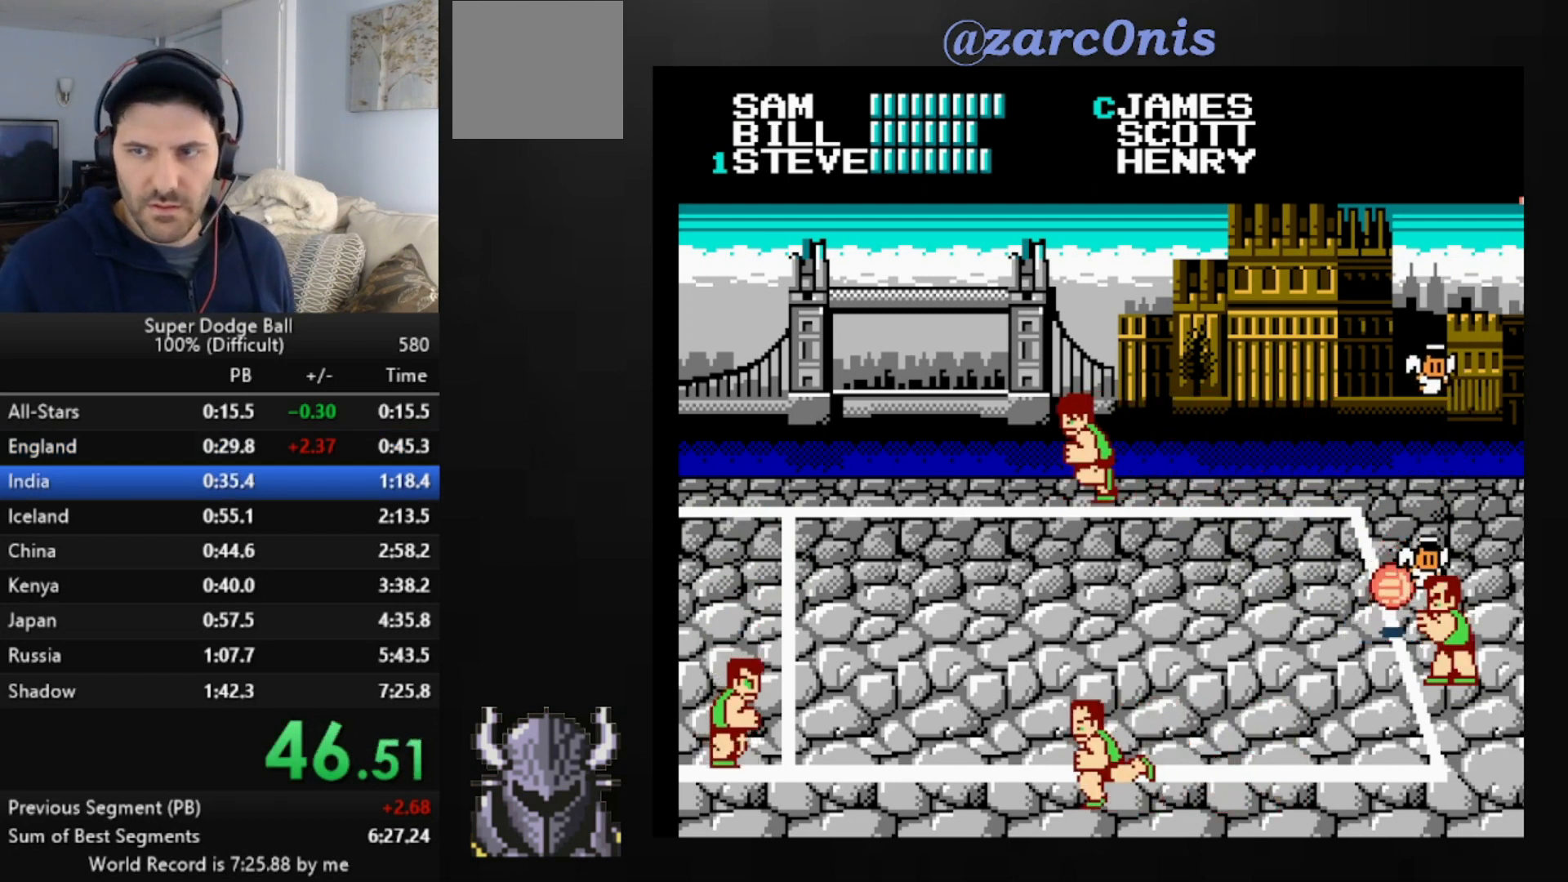
{"buttons": ["B"], "events": [[80, "B", "up"], [120, "B", "down"], [200, "B", "up"], [280, "B", "down"], [360, "B", "up"], [400, "B", "down"]]}